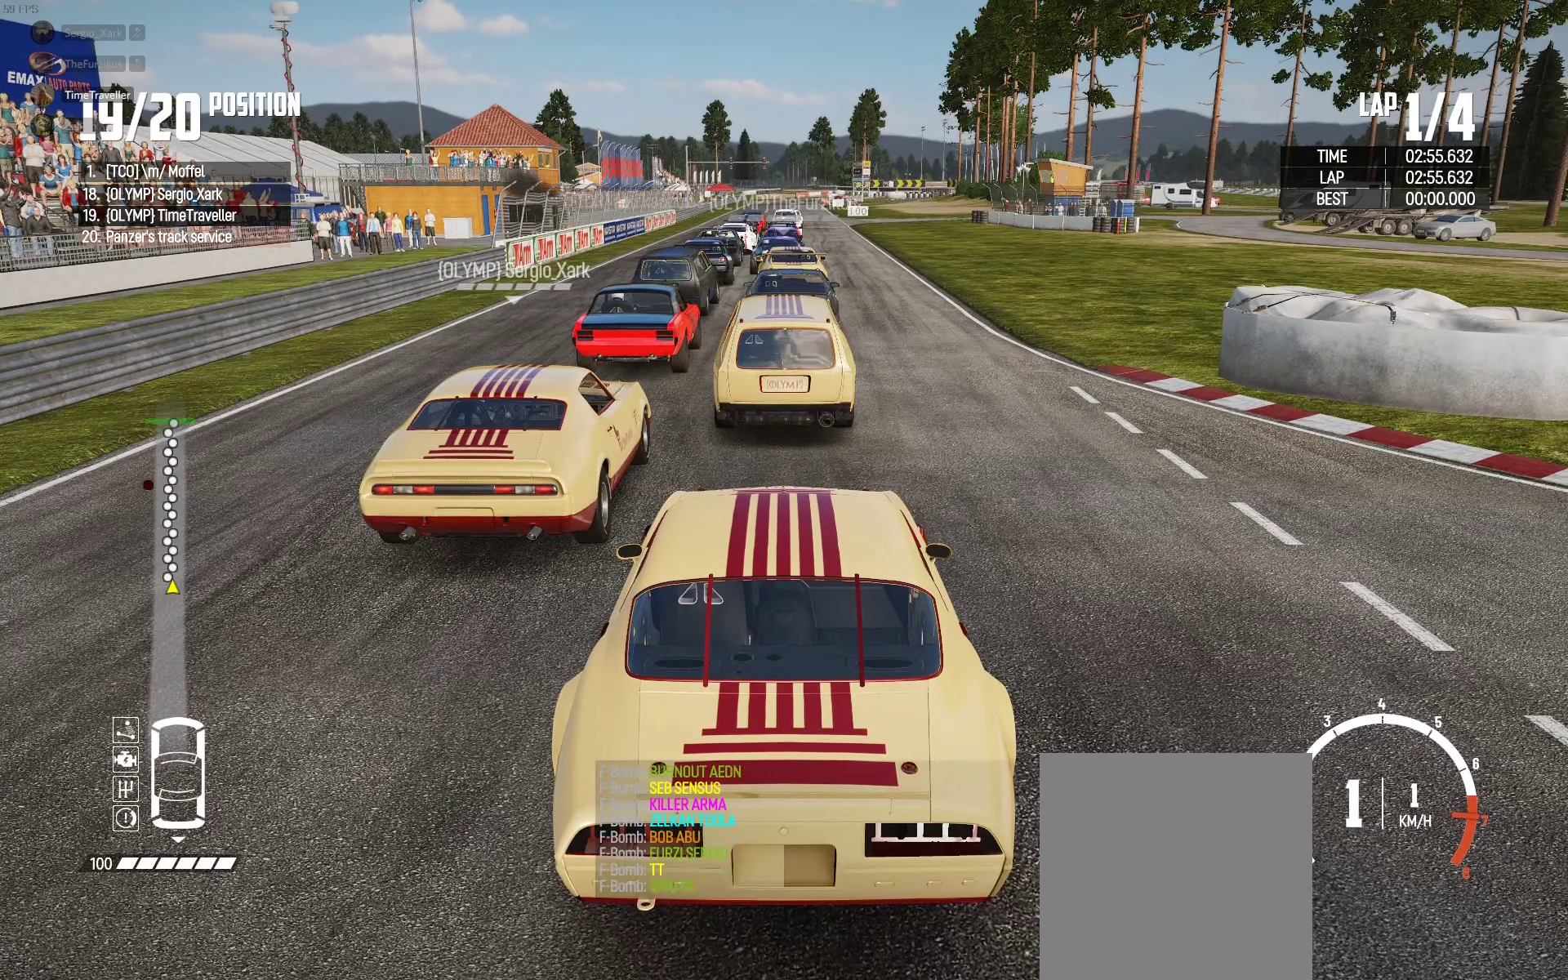
Gameplay with a controller (Xbox layout); each line is a JSON object with the inputs held at the frame after it. "events" lists button and stick changes between this image and that frame as [ms after this image, input, new state], when the widget could be followed in between.
{"buttons": ["R2"], "left_stick": "center", "right_stick": "right", "events": []}
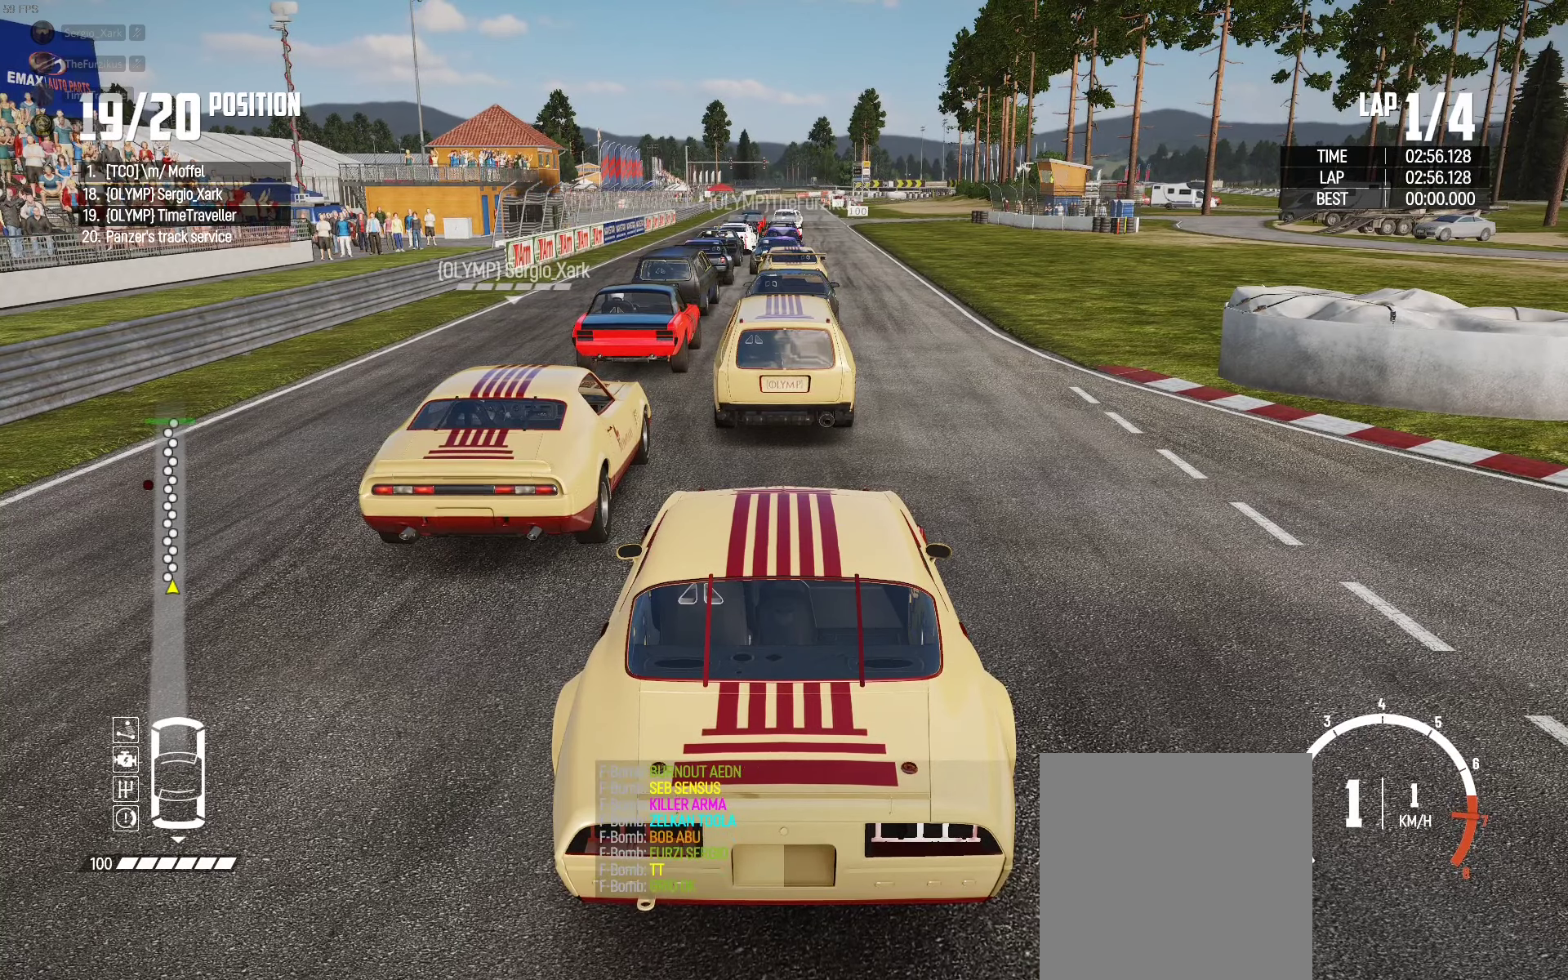
{"buttons": ["R2"], "left_stick": "center", "right_stick": "right", "events": []}
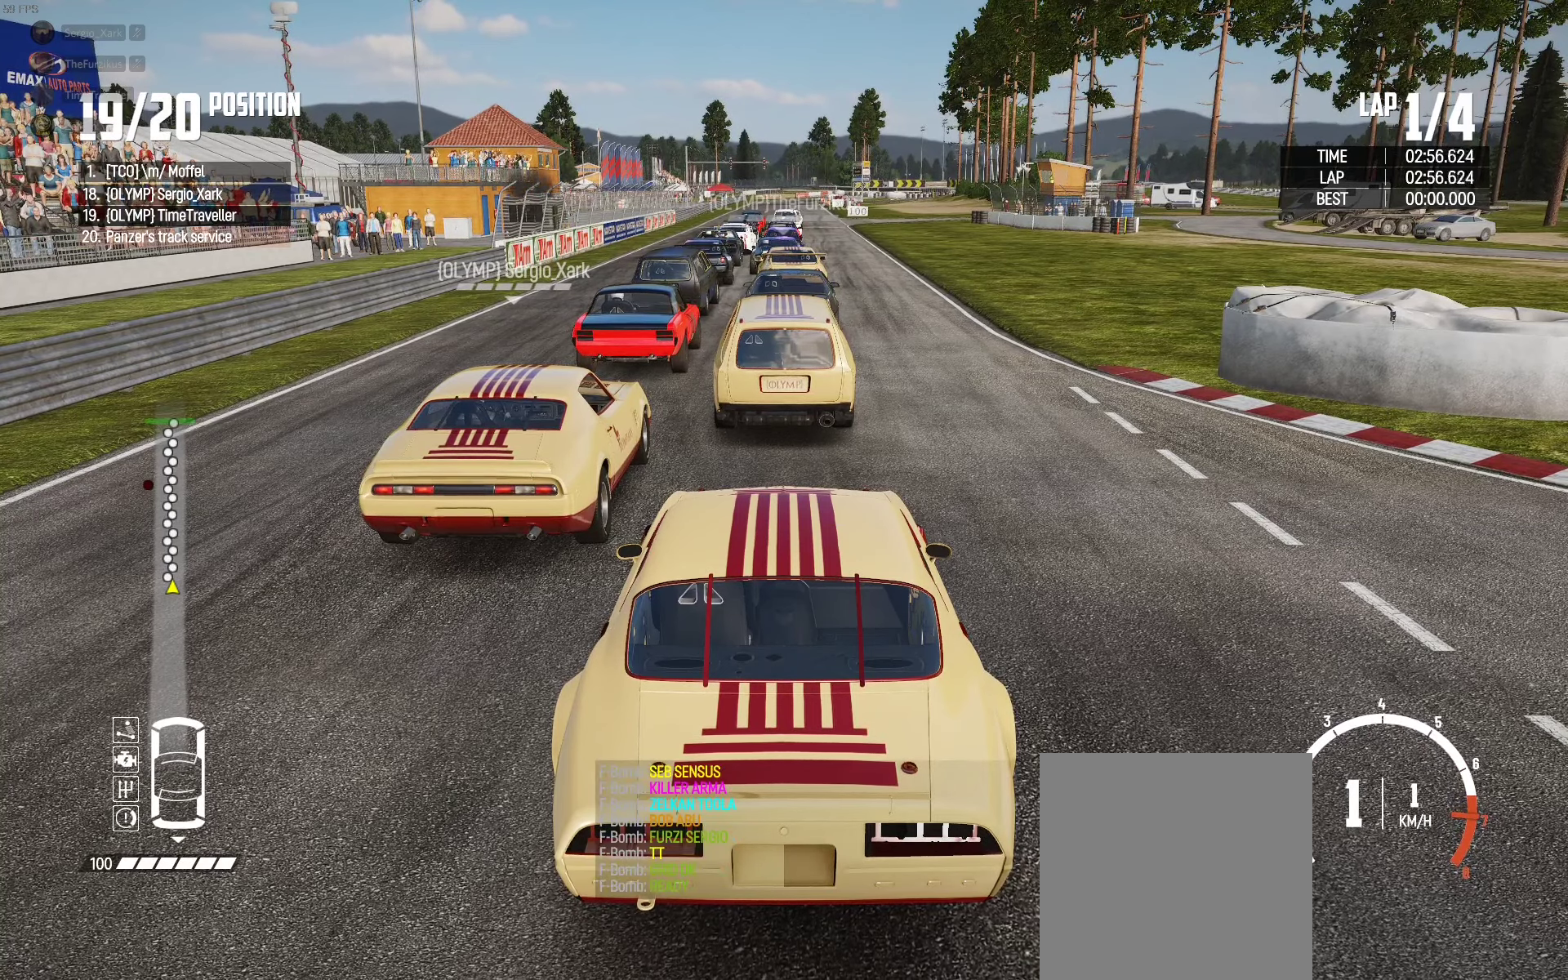
{"buttons": ["R2"], "left_stick": "center", "right_stick": "right", "events": []}
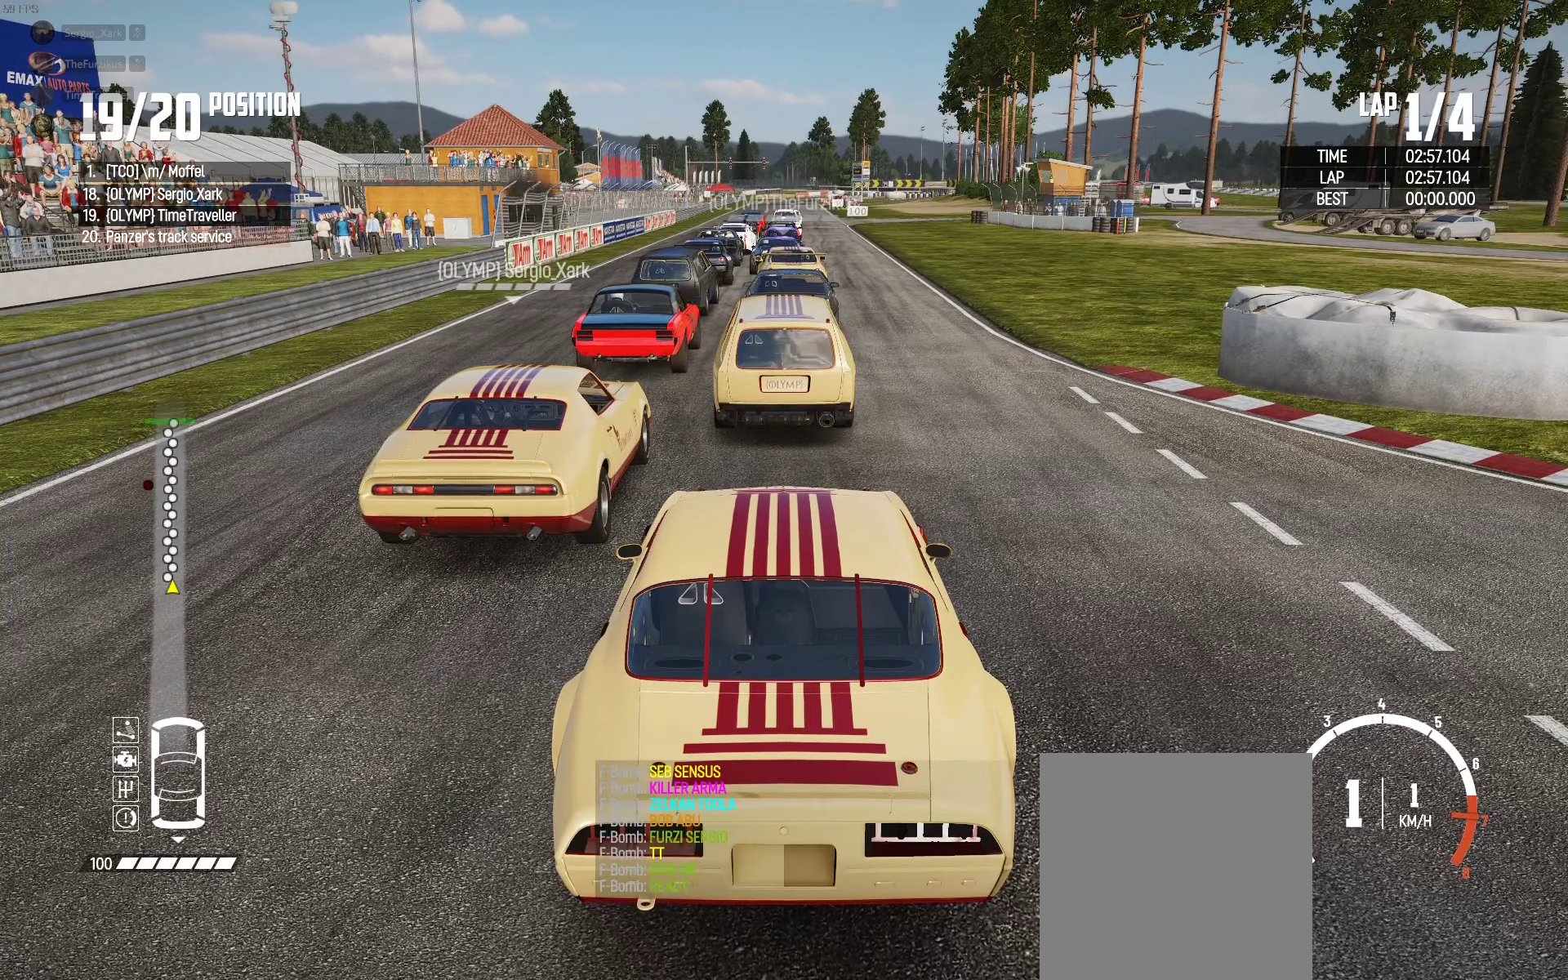
{"buttons": ["R2"], "left_stick": "center", "right_stick": "right", "events": []}
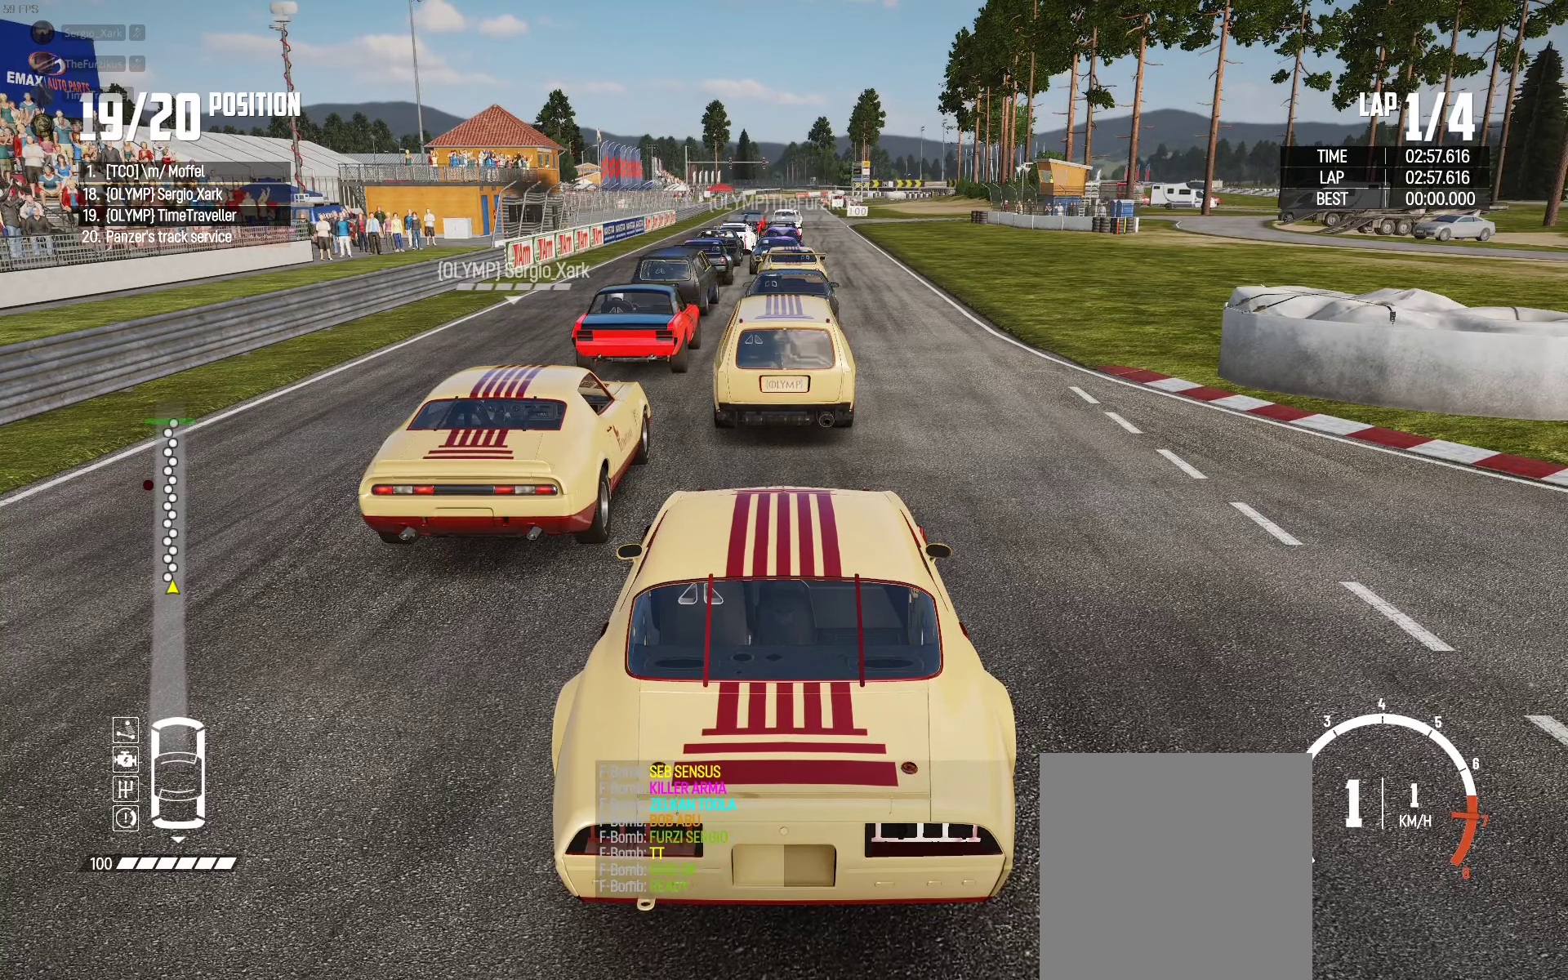
{"buttons": ["R2"], "left_stick": "center", "right_stick": "right", "events": []}
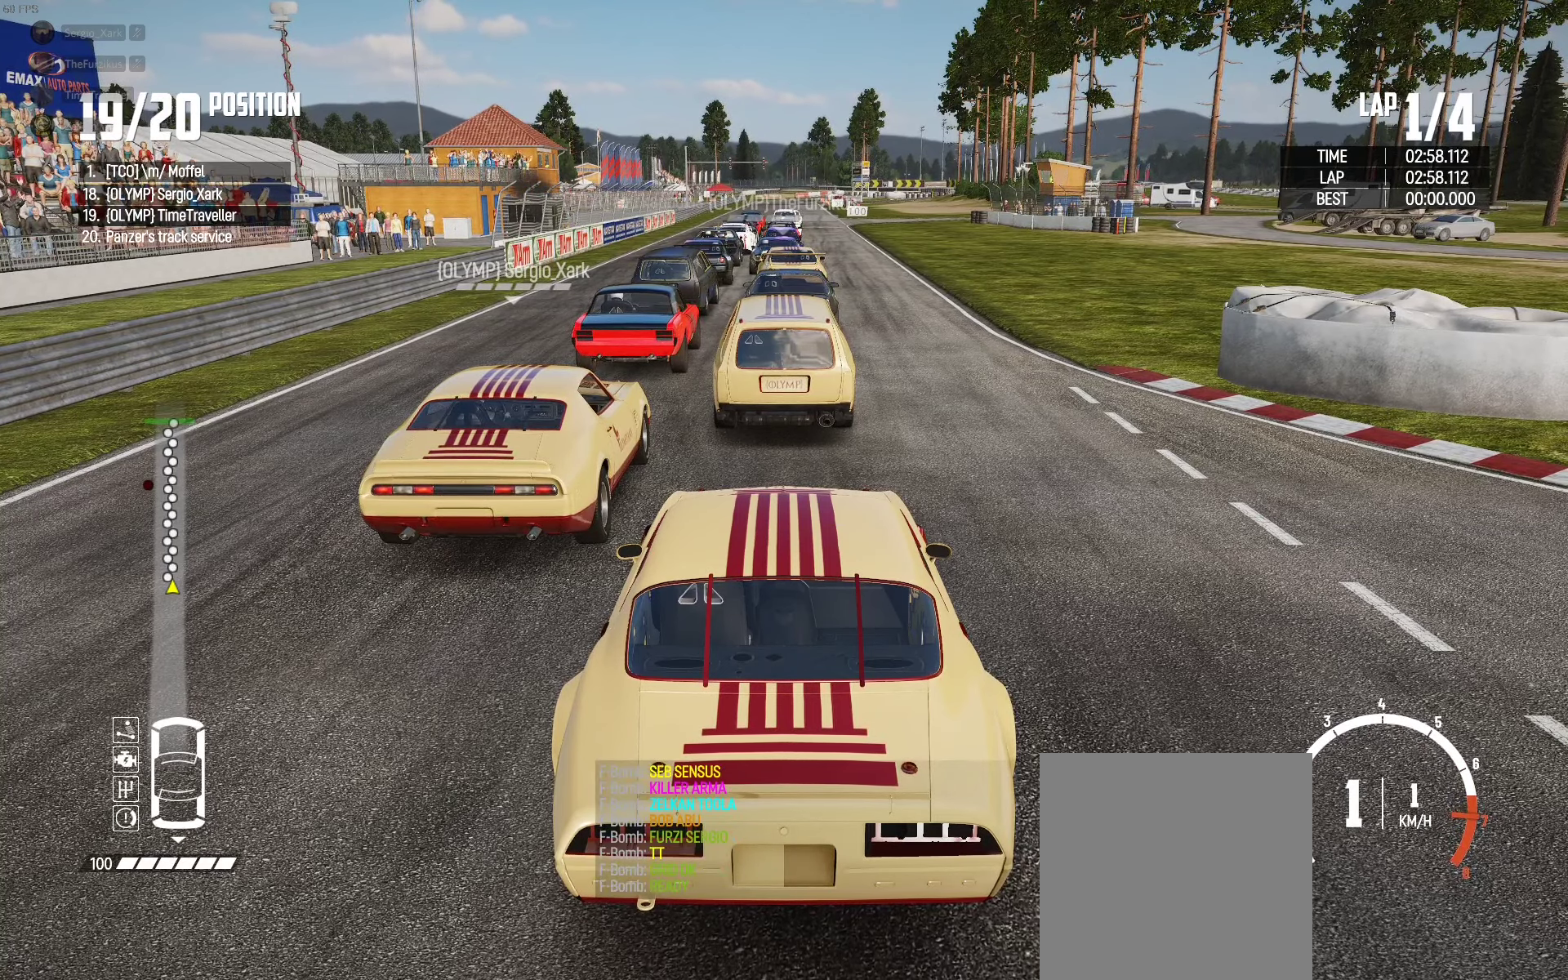
{"buttons": ["R2"], "left_stick": "center", "right_stick": "right", "events": []}
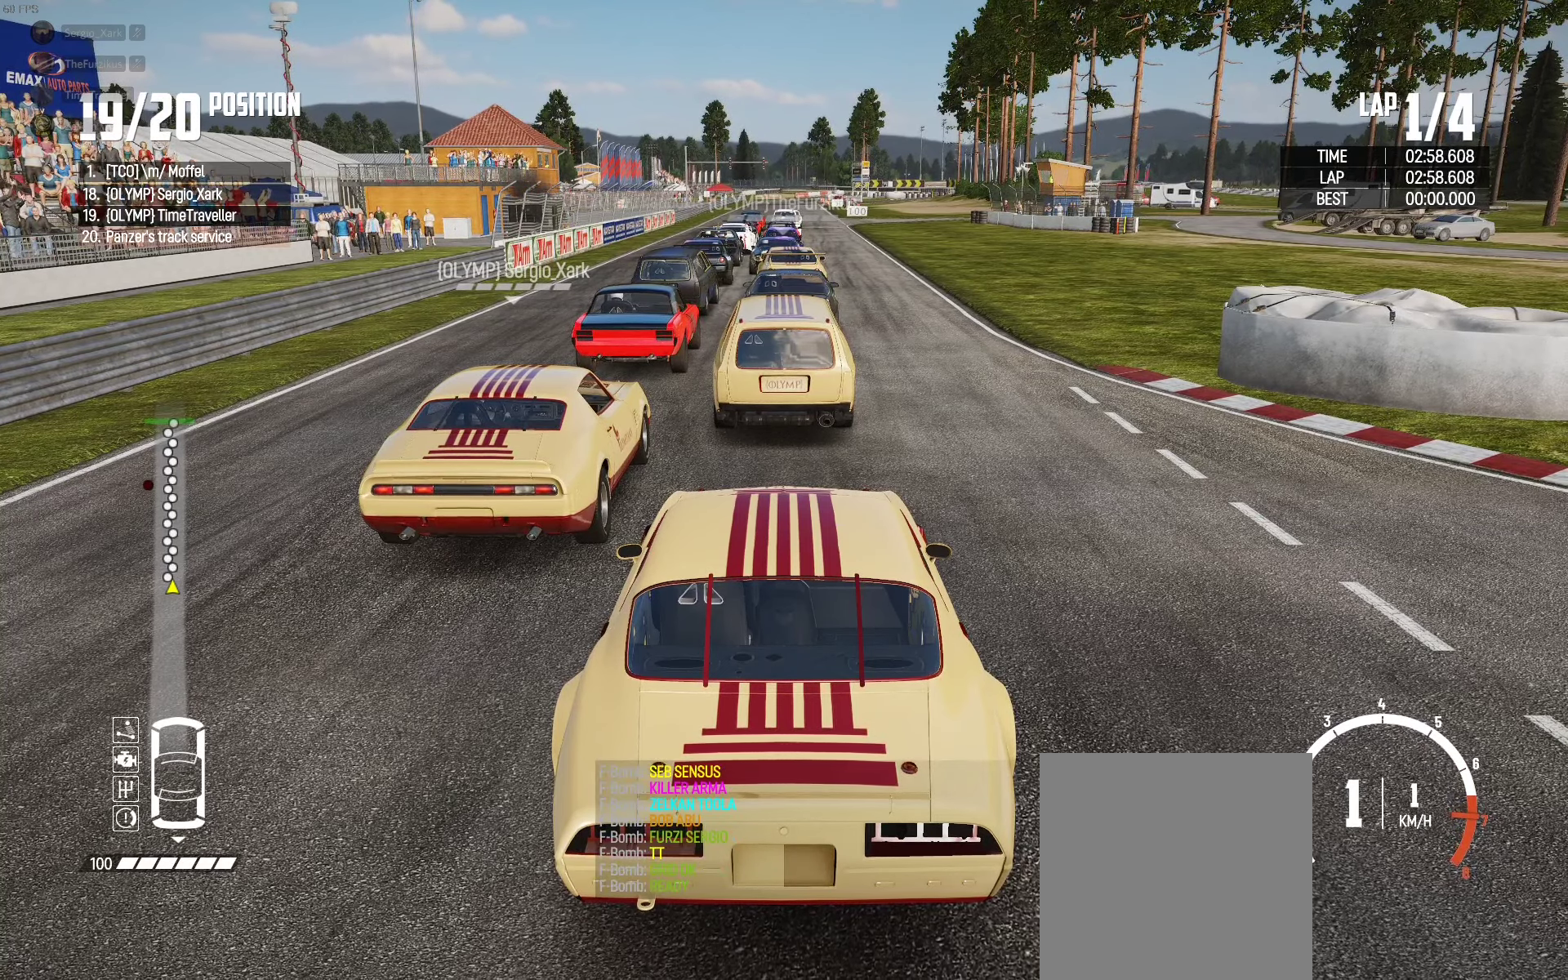
{"buttons": ["R2"], "left_stick": "center", "right_stick": "right", "events": []}
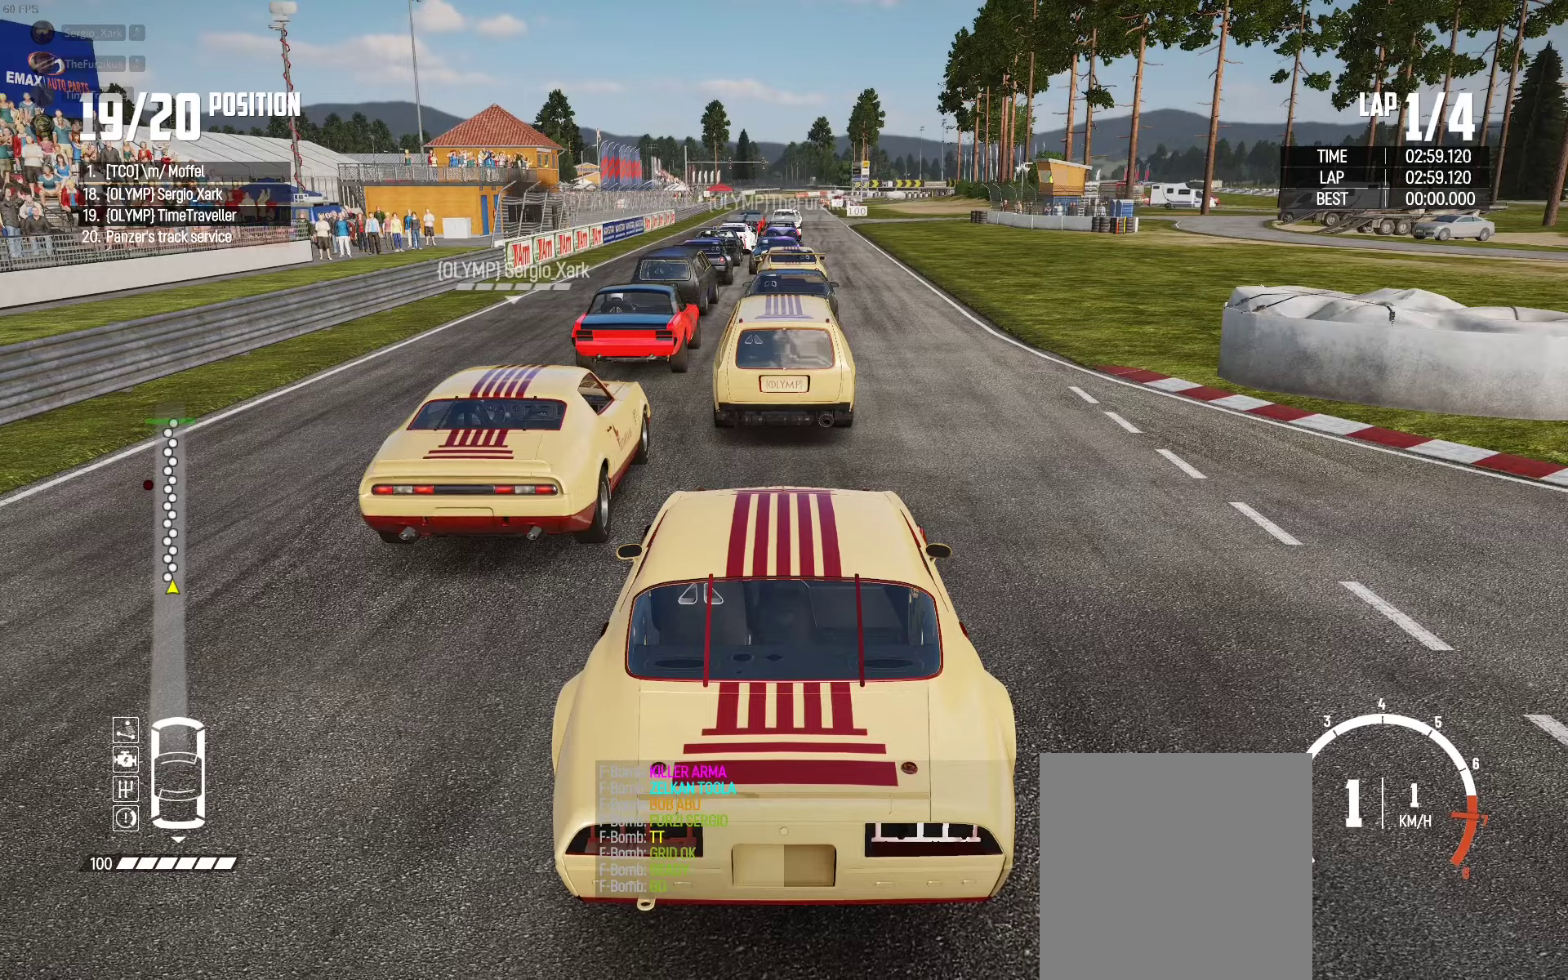
{"buttons": ["R2"], "left_stick": "center", "right_stick": "center", "events": [[67, "right_stick", "center"]]}
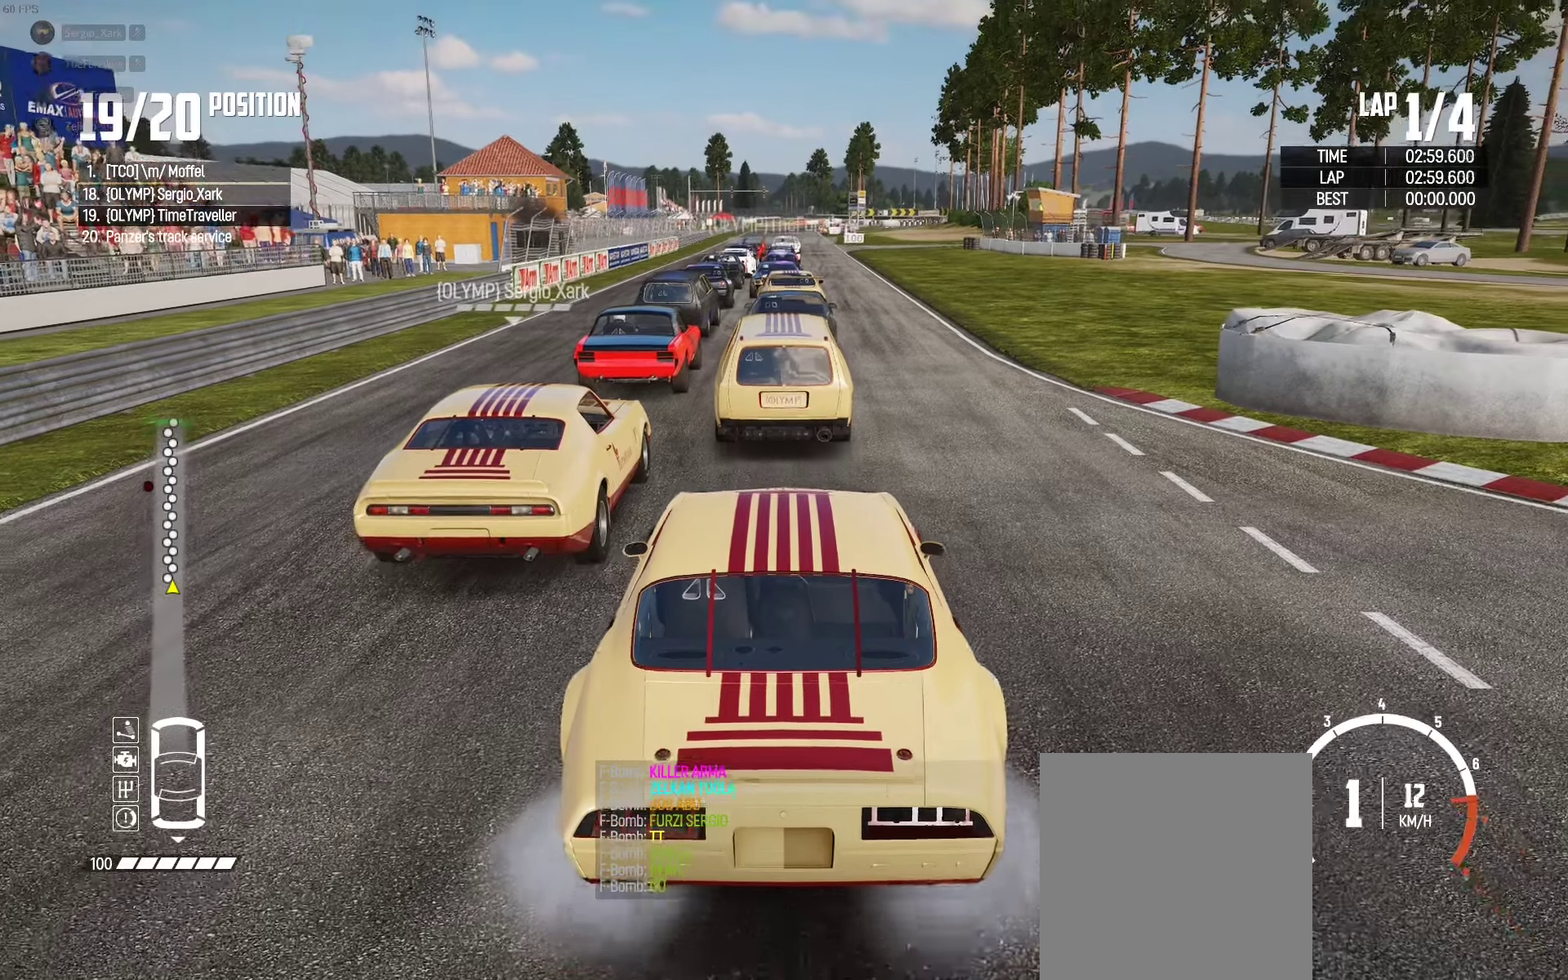
{"buttons": ["R2"], "left_stick": "center", "right_stick": "center", "events": []}
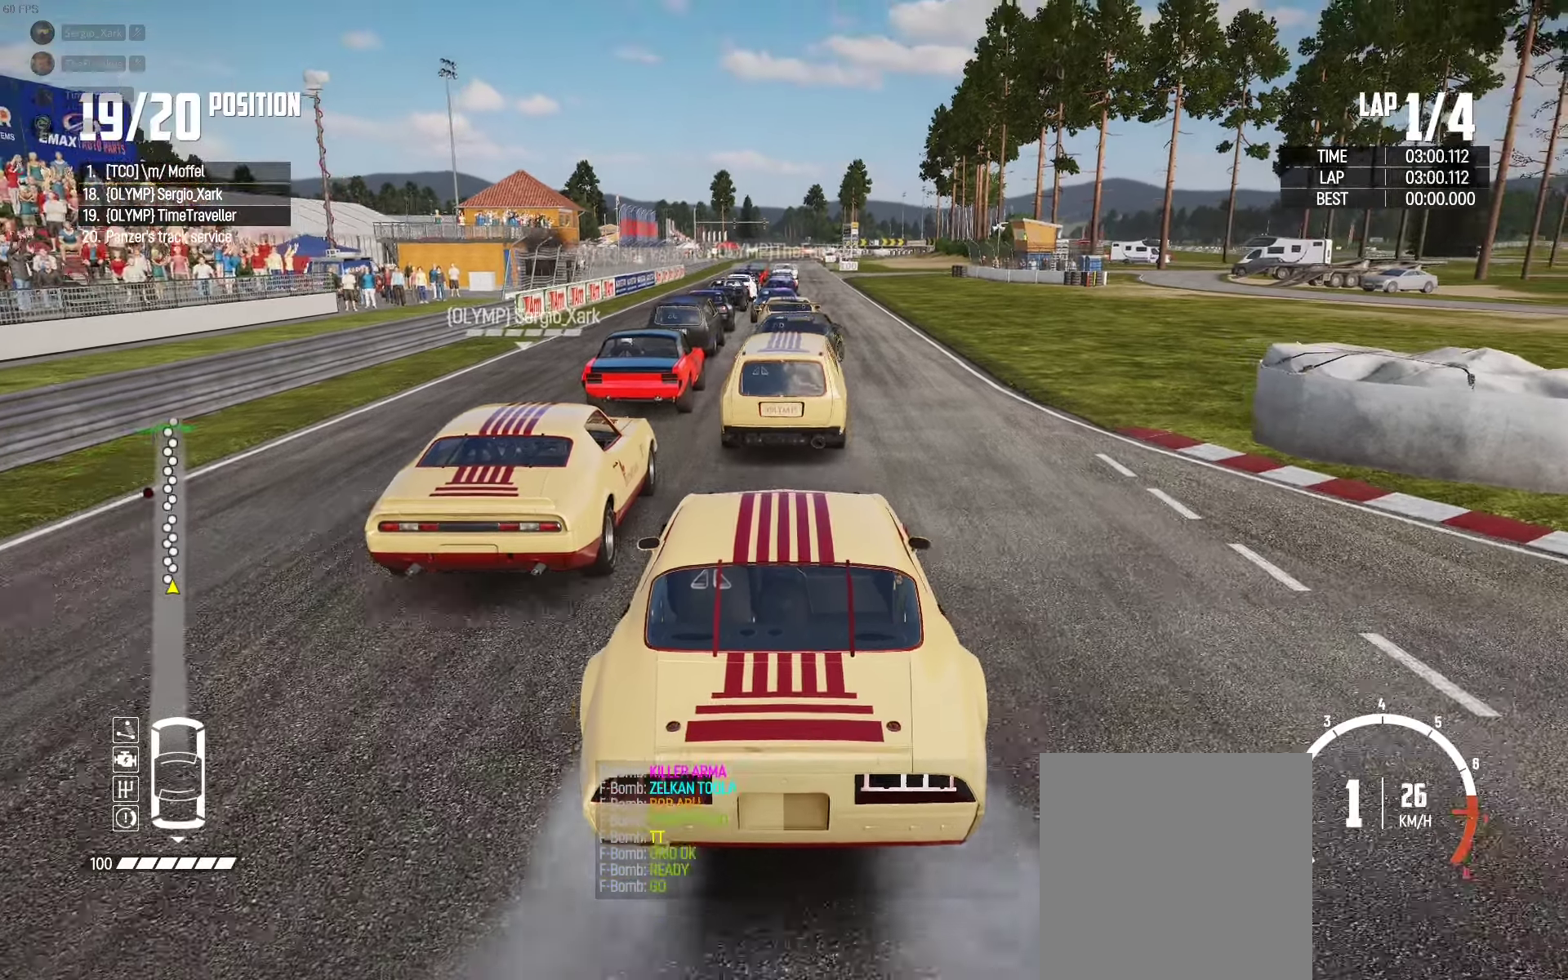
{"buttons": ["R2"], "left_stick": "center", "right_stick": "center", "events": []}
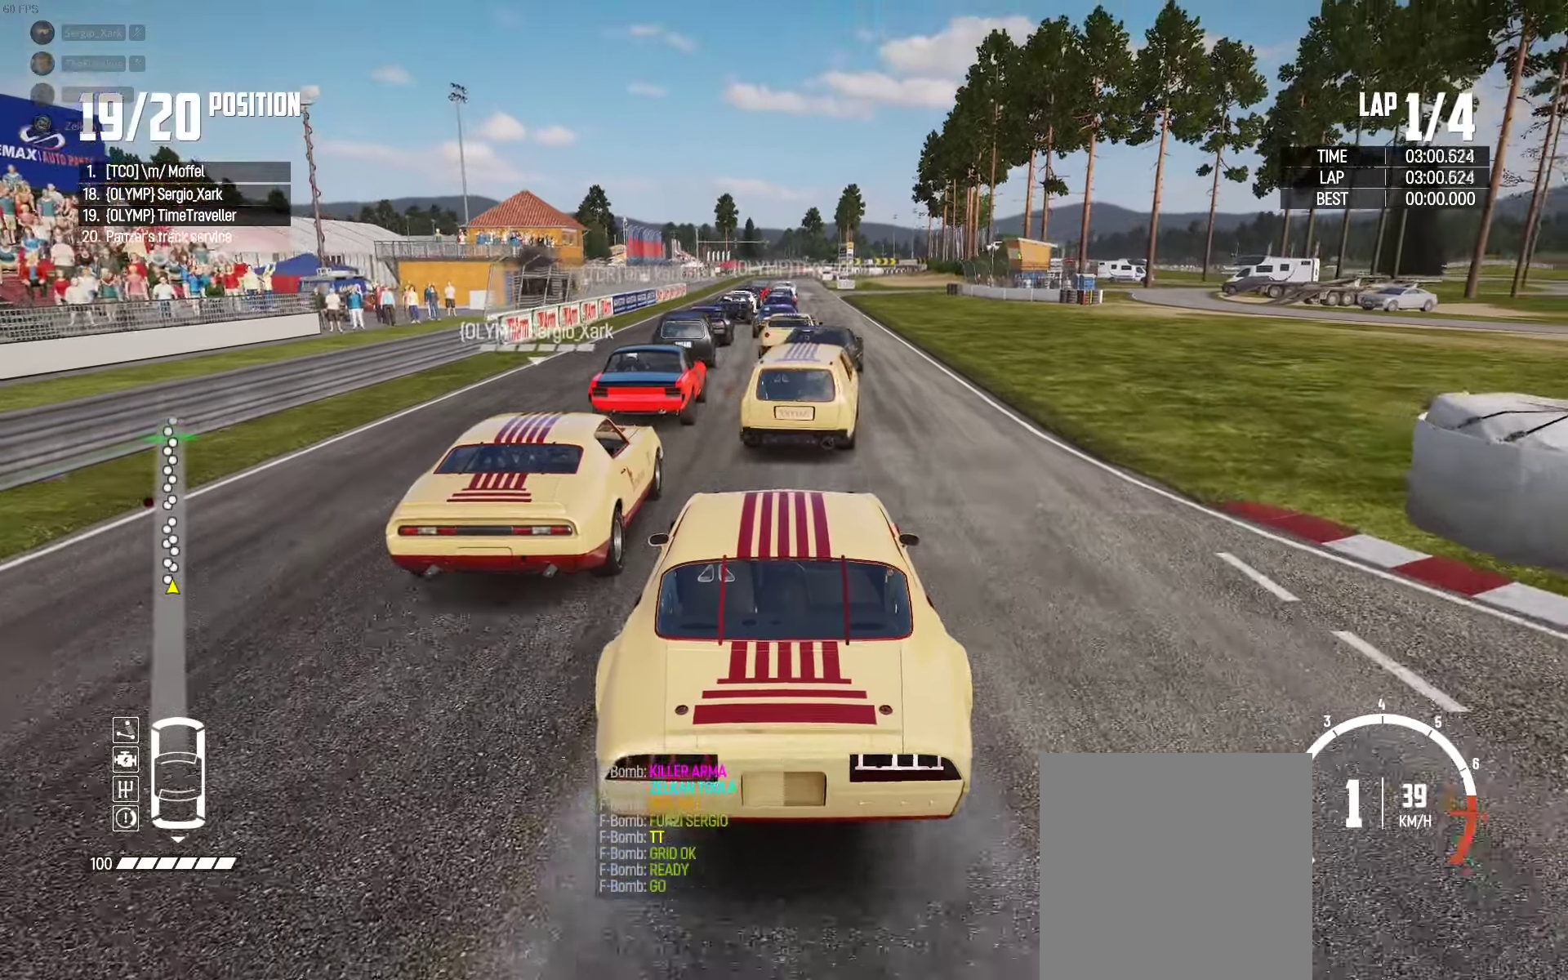
{"buttons": ["R2"], "left_stick": "center", "right_stick": "center", "events": [[167, "right_stick", "up-right"], [267, "right_stick", "center"]]}
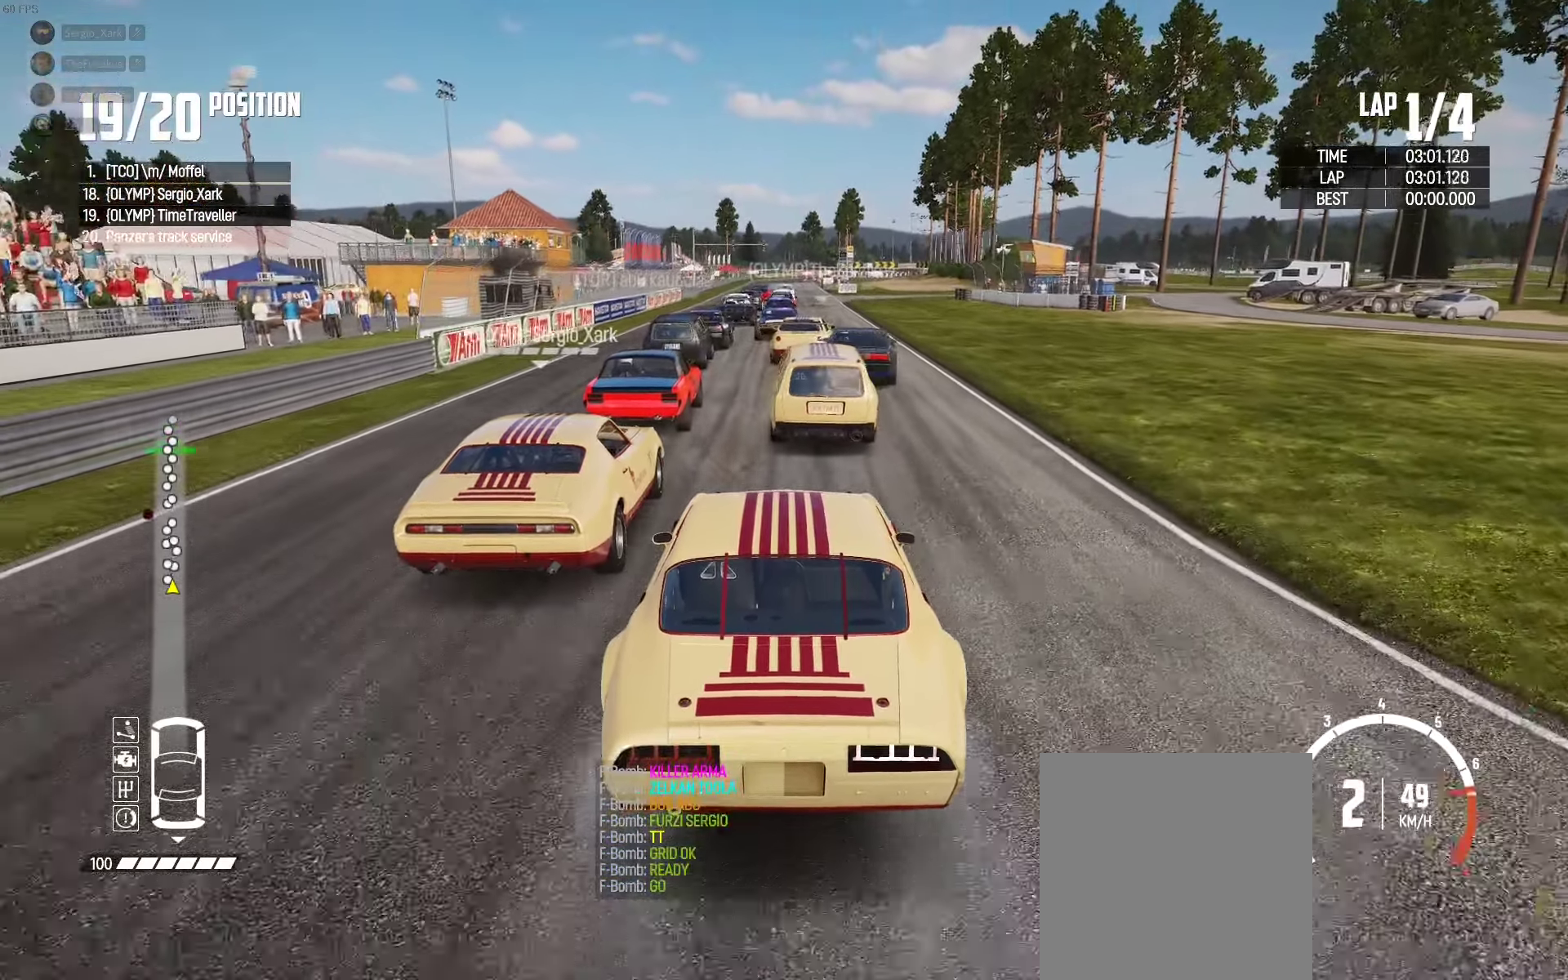
{"buttons": ["R2"], "left_stick": "center", "right_stick": "center", "events": []}
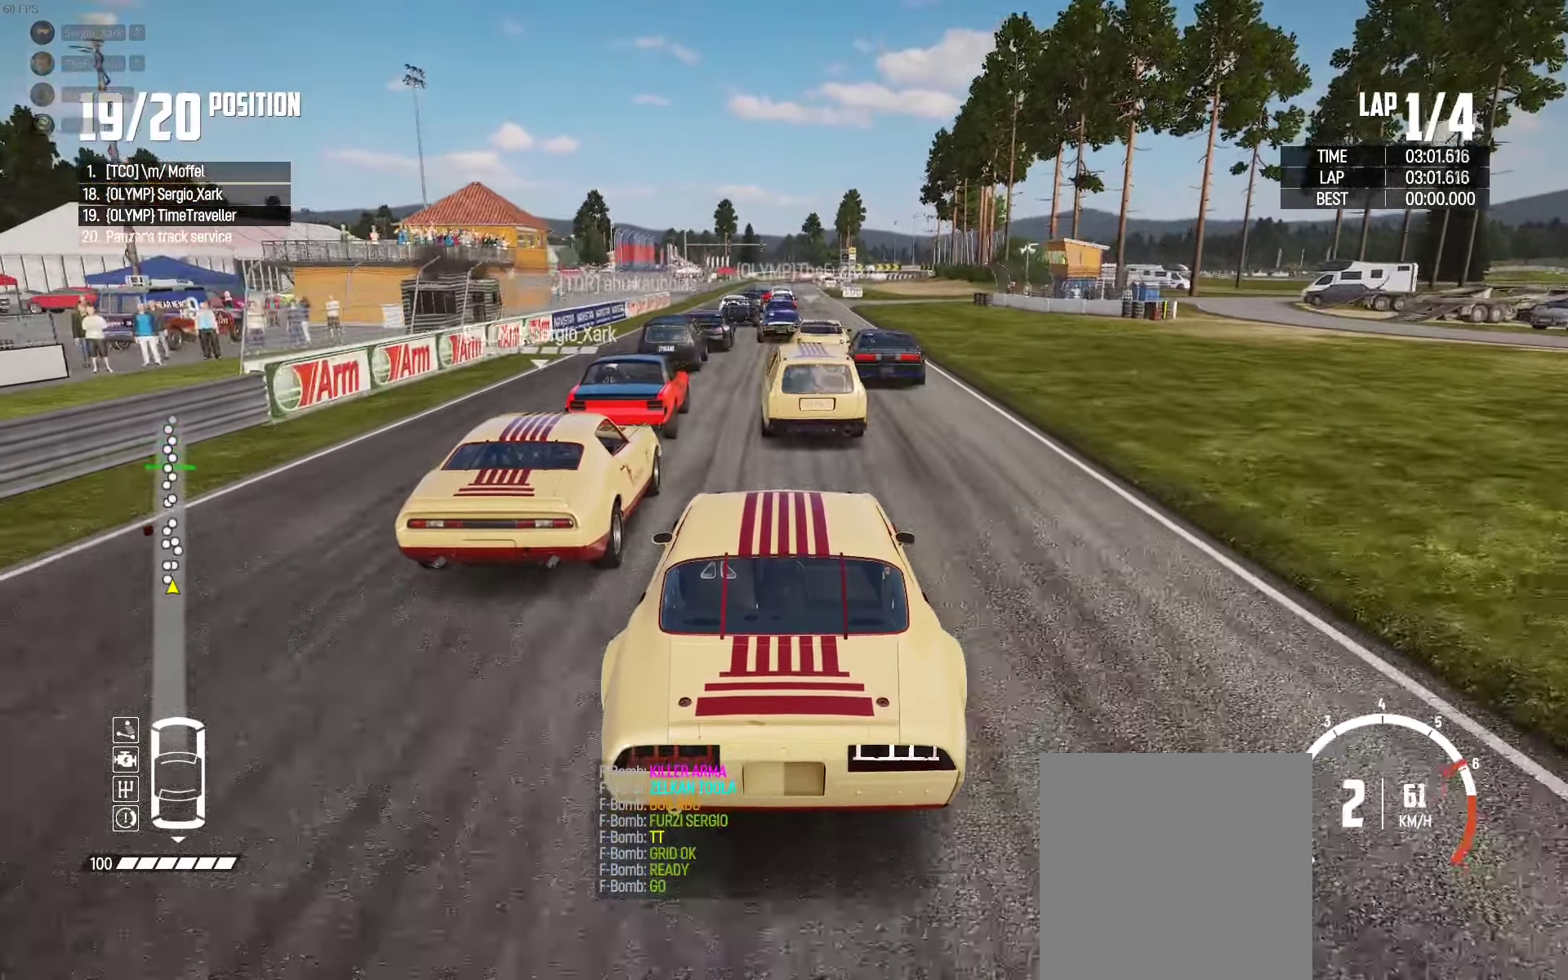
{"buttons": ["R2"], "left_stick": "center", "right_stick": "up-right", "events": [[467, "right_stick", "up-right"]]}
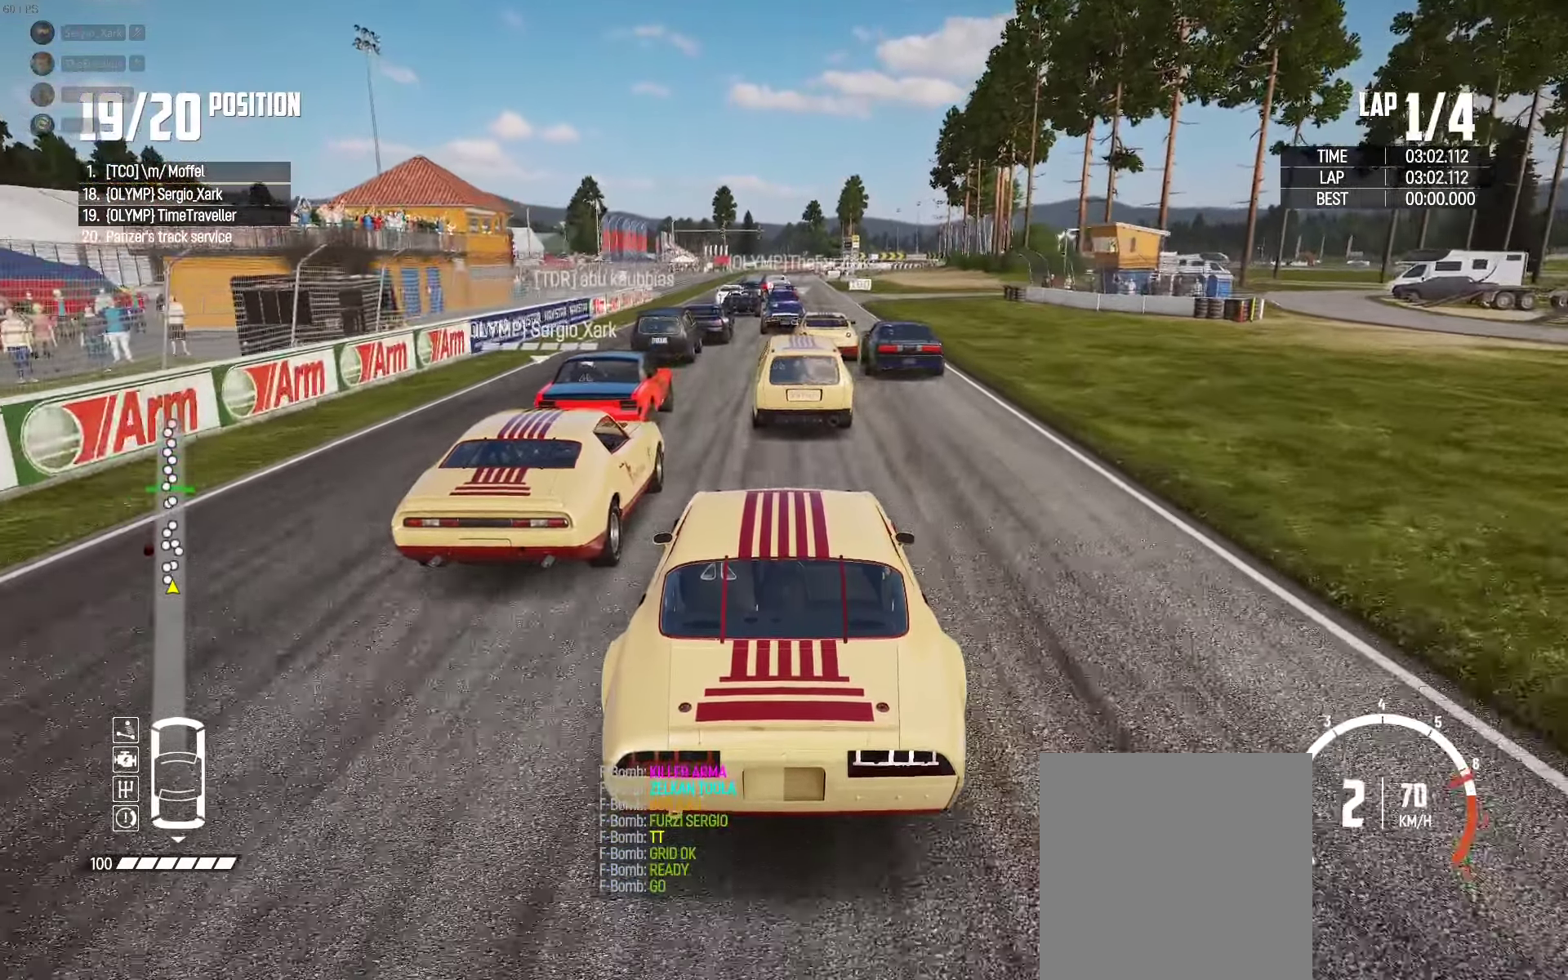
{"buttons": ["R2"], "left_stick": "center", "right_stick": "center", "events": [[50, "right_stick", "center"]]}
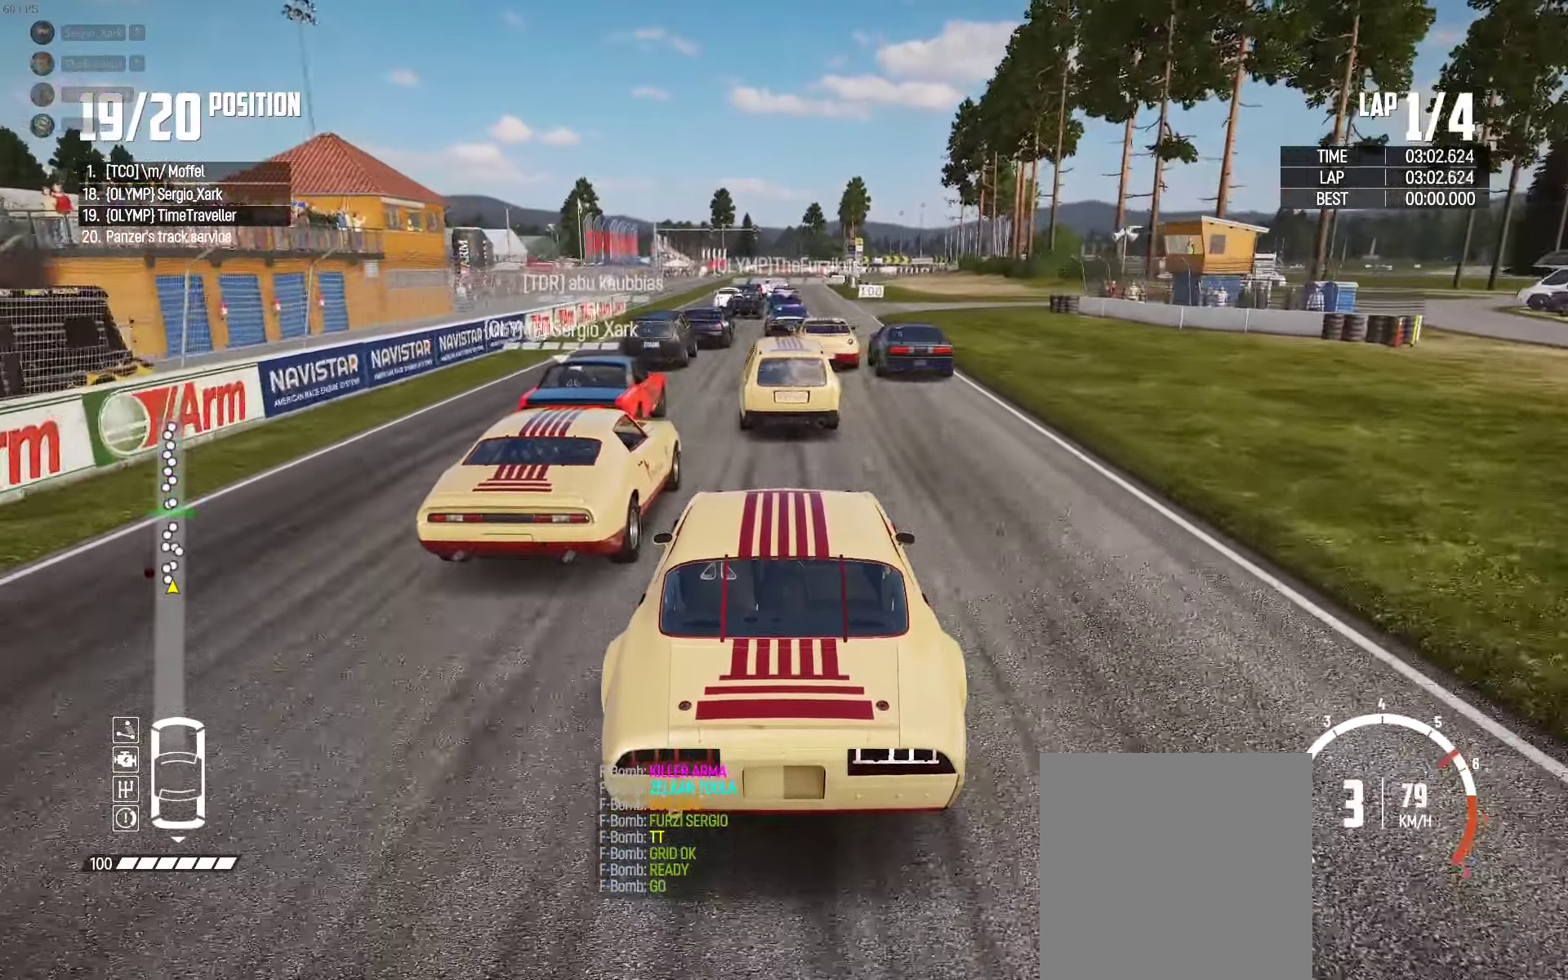
{"buttons": ["R2"], "left_stick": "right", "right_stick": "center", "events": [[100, "left_stick", "right"], [117, "R2", "up"], [200, "R2", "down"], [300, "left_stick", "center"], [467, "left_stick", "right"]]}
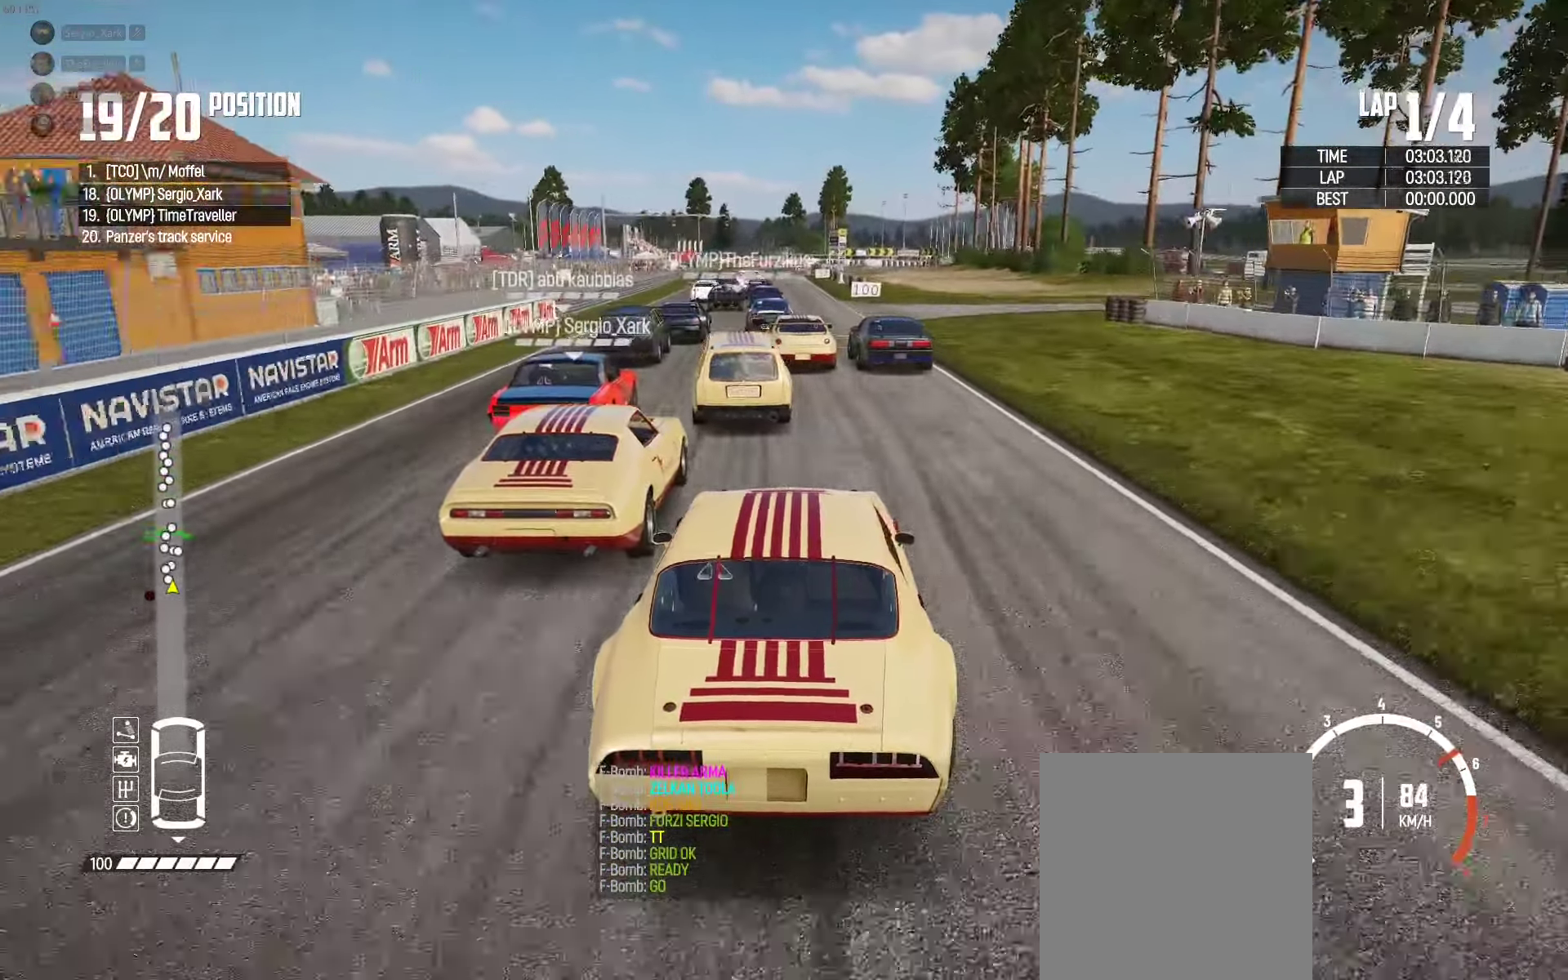
{"buttons": ["R2"], "left_stick": "left", "right_stick": "center", "events": [[67, "left_stick", "center"], [333, "left_stick", "left"], [367, "R2", "up"], [500, "R2", "down"]]}
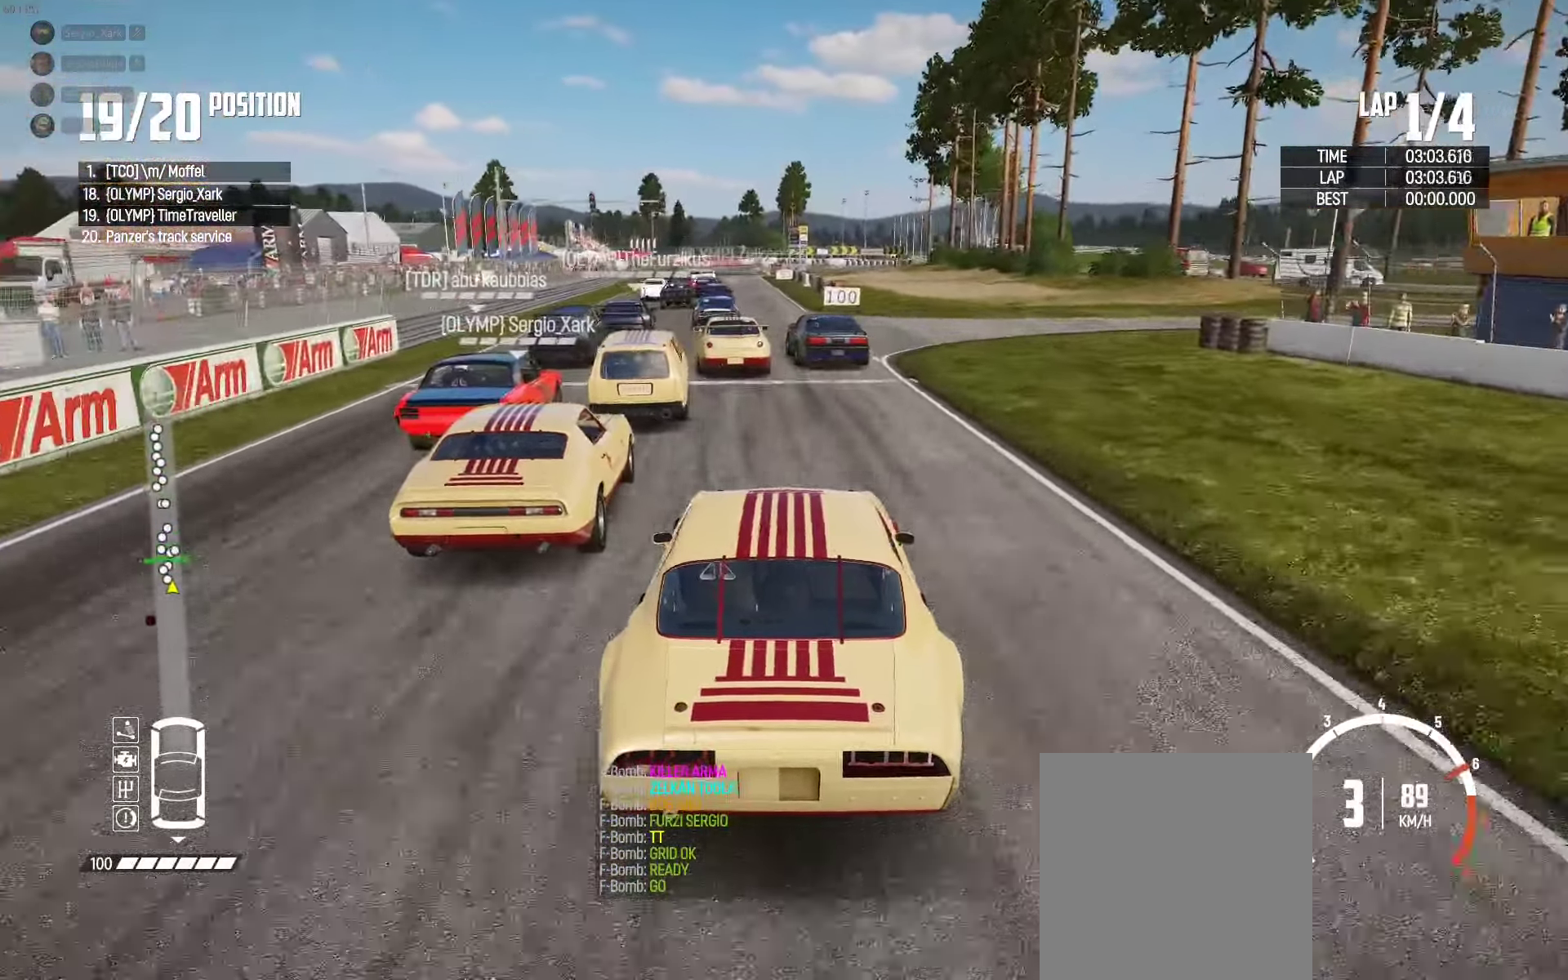
{"buttons": ["R2"], "left_stick": "left", "right_stick": "center", "events": [[17, "left_stick", "center"], [200, "left_stick", "left"]]}
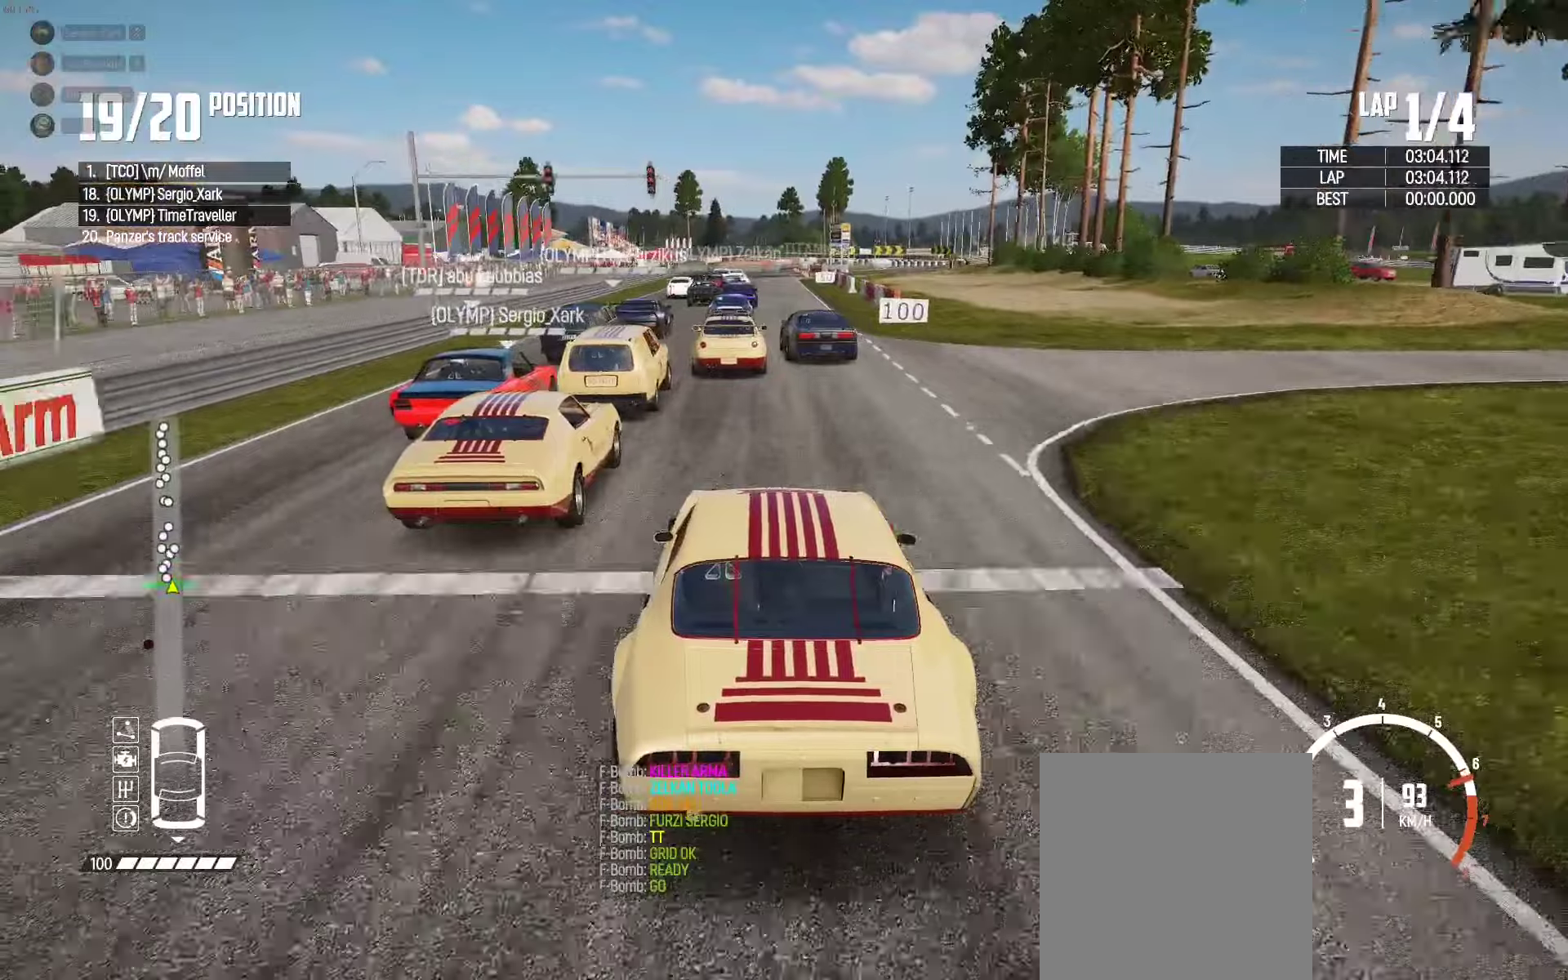
{"buttons": ["R2"], "left_stick": "right", "right_stick": "center", "events": [[134, "left_stick", "center"], [484, "left_stick", "right"]]}
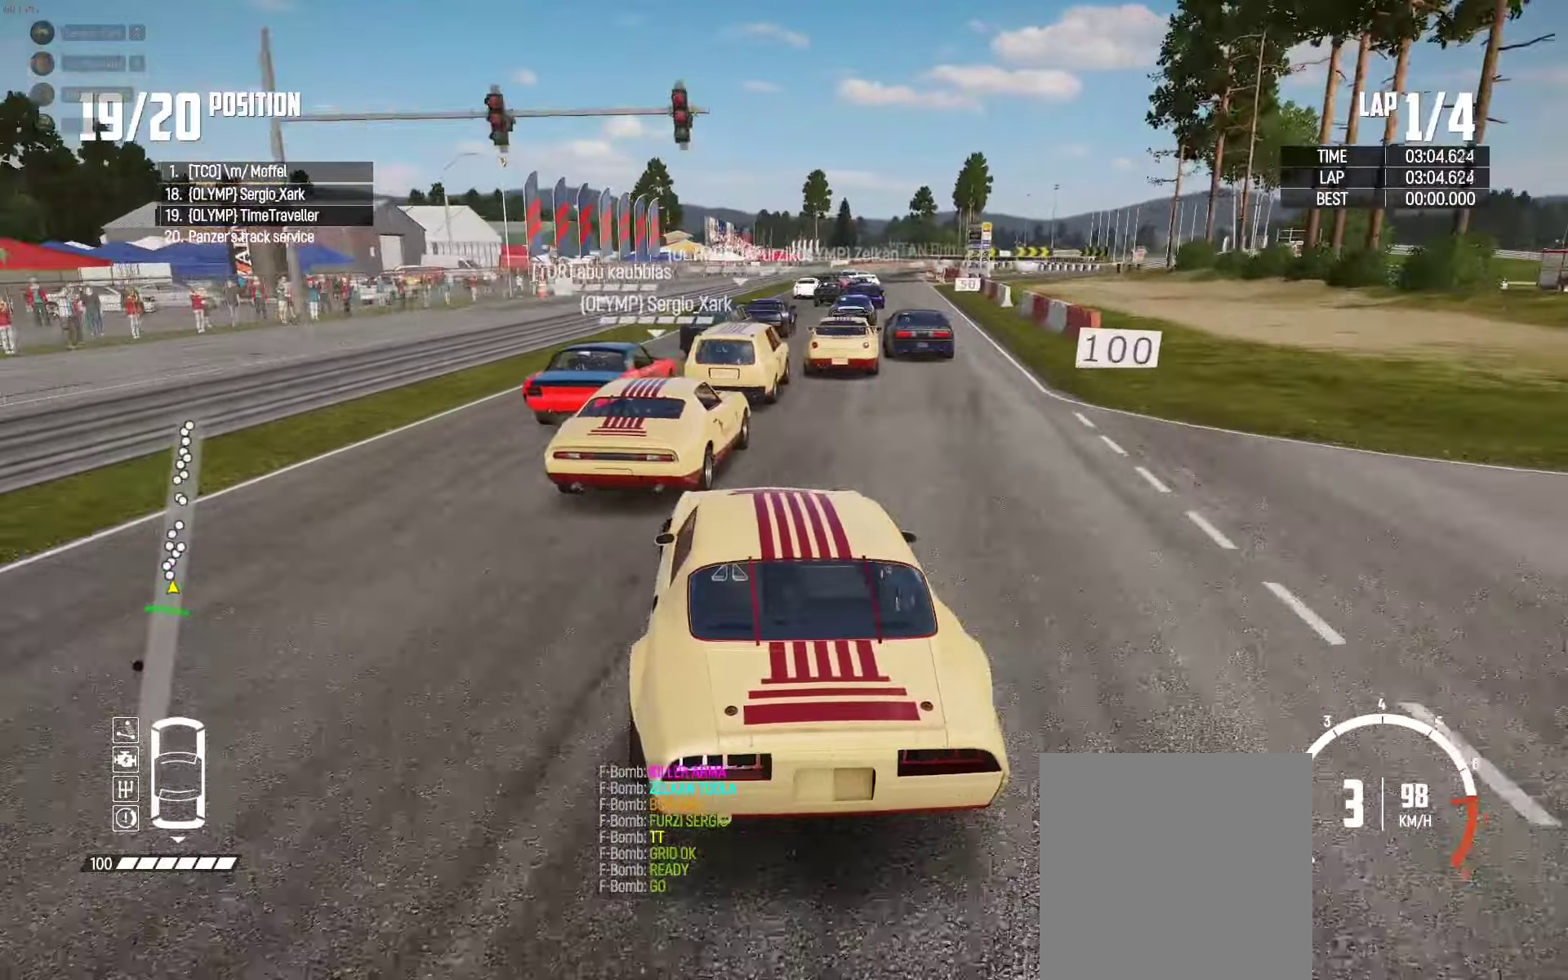
{"buttons": ["R2"], "left_stick": "center", "right_stick": "center", "events": [[34, "right_stick", "up-right"], [134, "left_stick", "center"], [134, "right_stick", "center"], [350, "left_stick", "right"], [500, "left_stick", "center"]]}
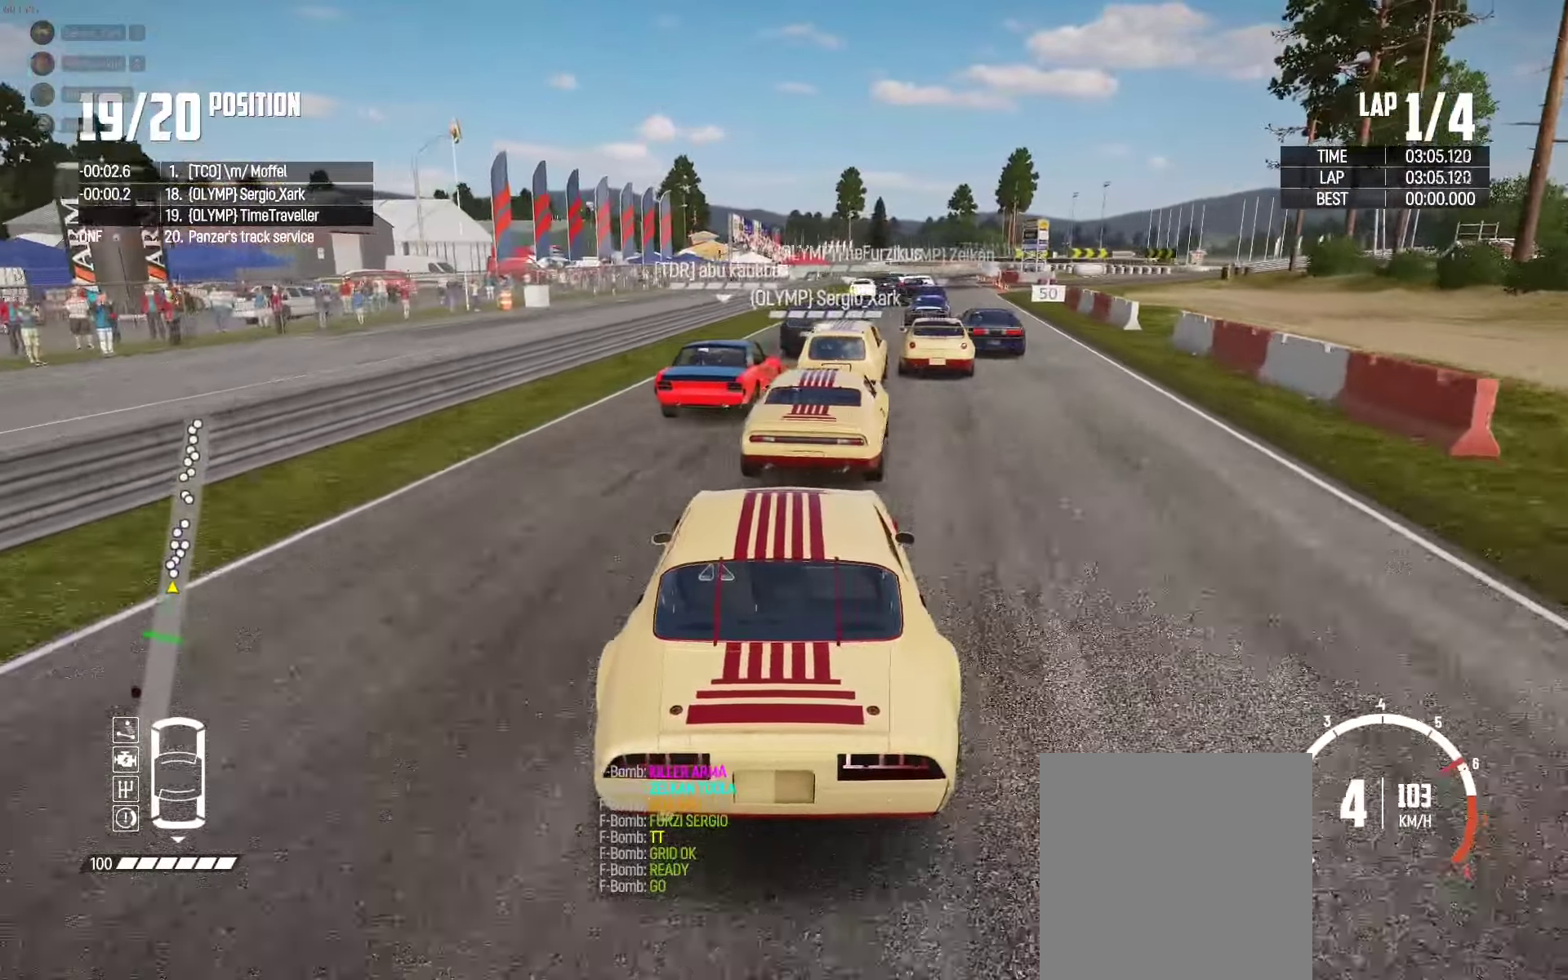
{"buttons": ["R2"], "left_stick": "center", "right_stick": "center", "events": [[217, "left_stick", "right"], [350, "left_stick", "center"]]}
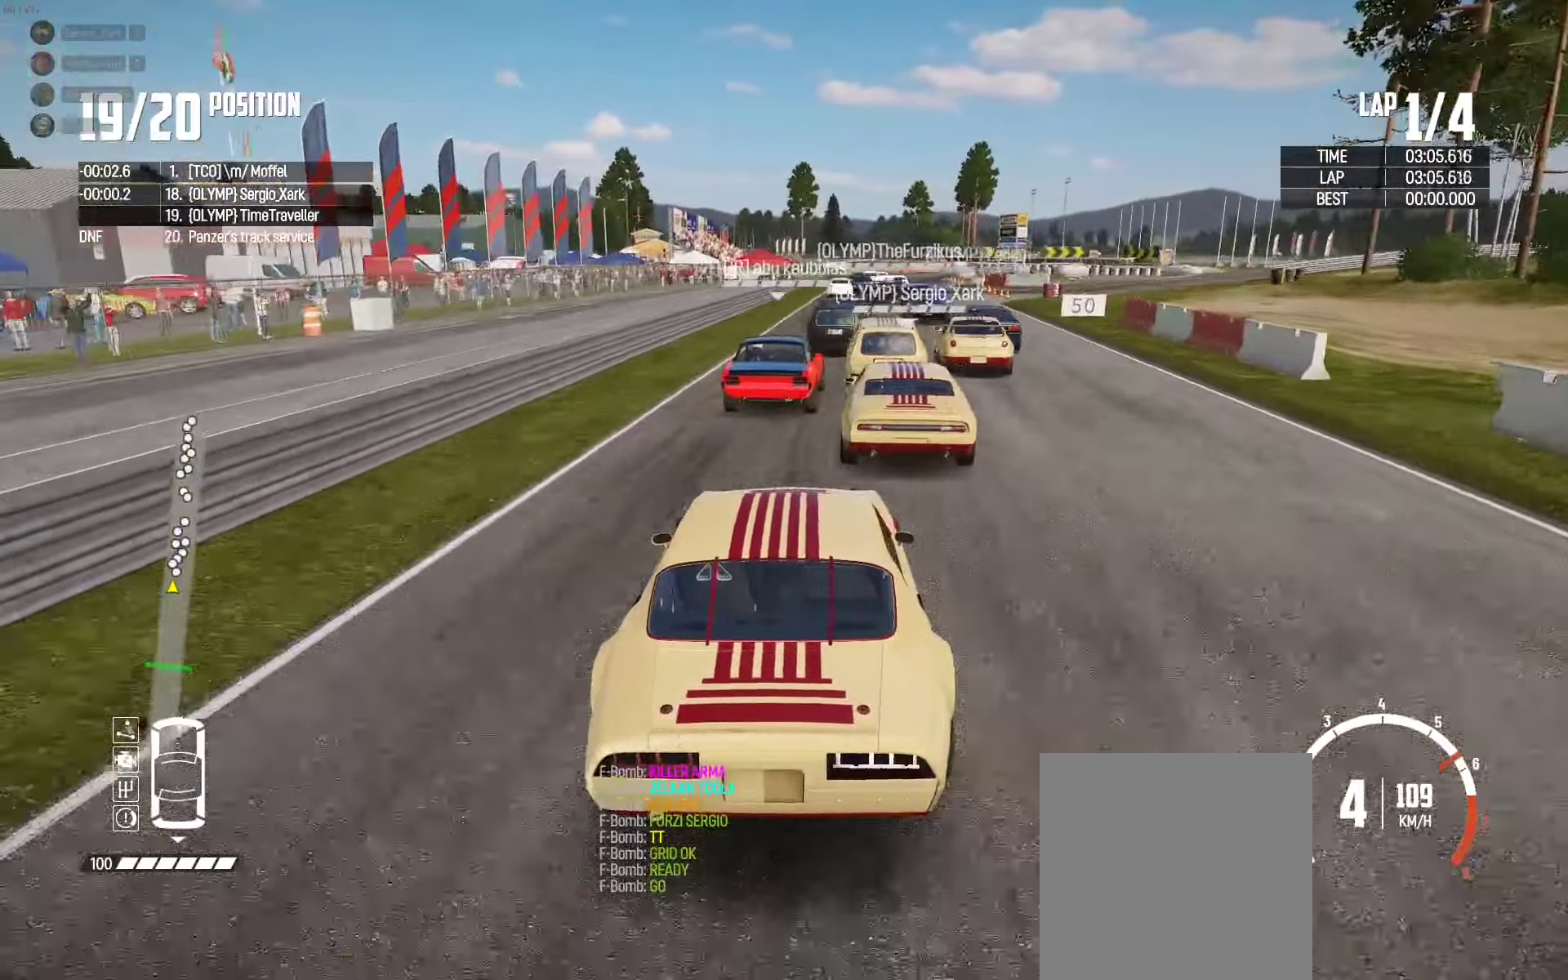
{"buttons": ["R2"], "left_stick": "center", "right_stick": "center", "events": [[84, "left_stick", "right"], [184, "left_stick", "center"]]}
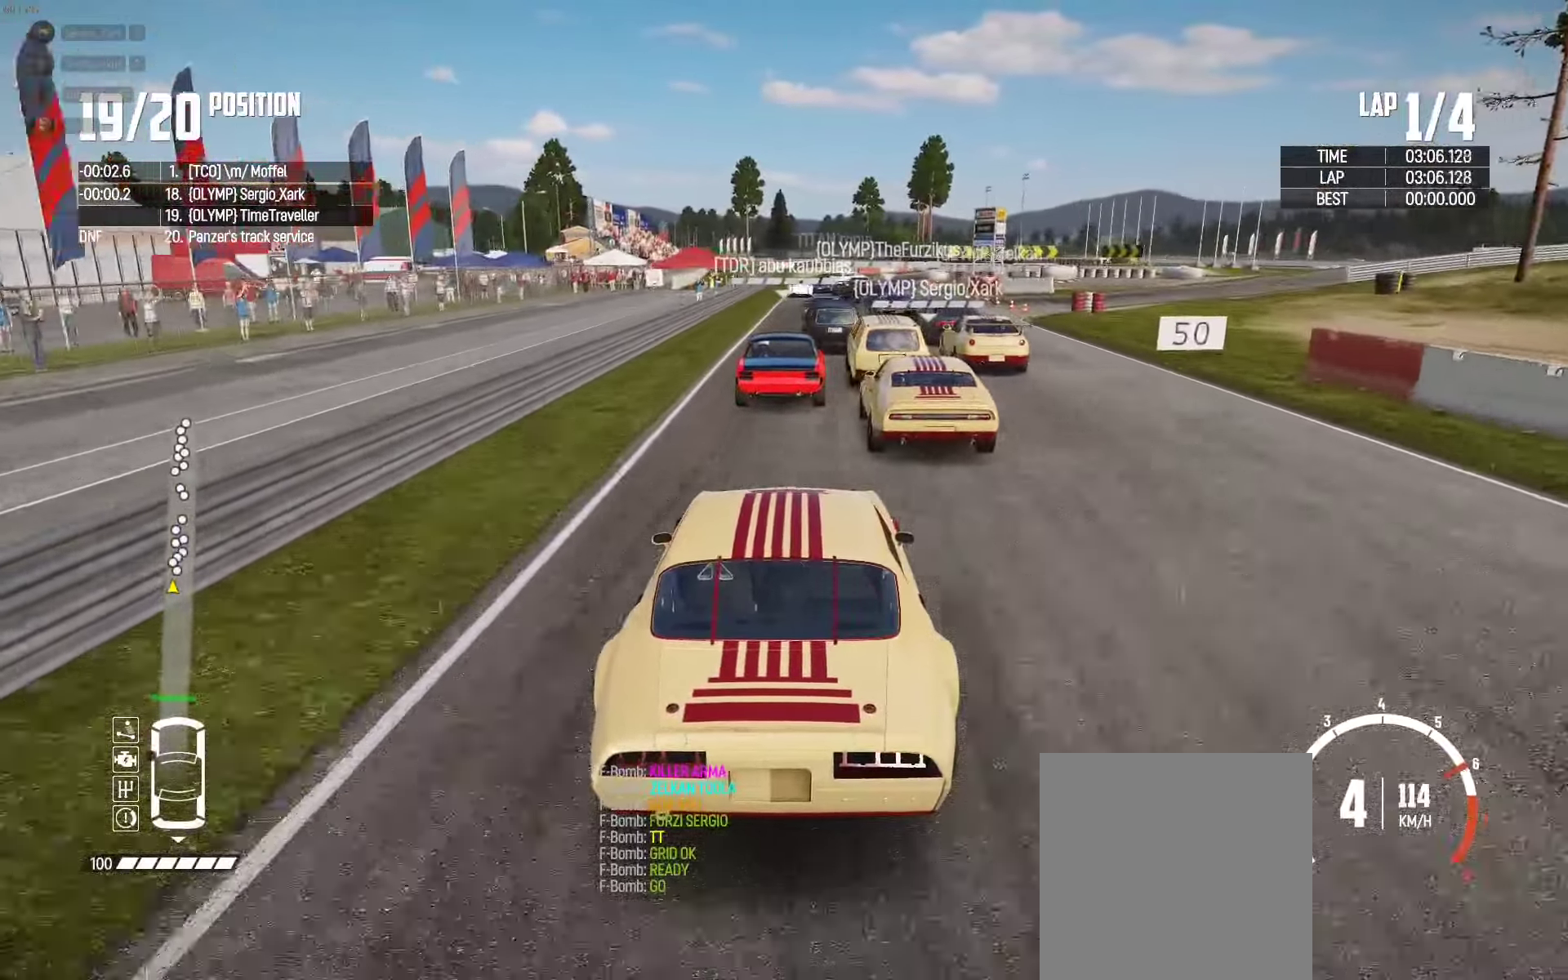
{"buttons": ["R2"], "left_stick": "center", "right_stick": "center", "events": [[200, "left_stick", "right"], [284, "left_stick", "center"]]}
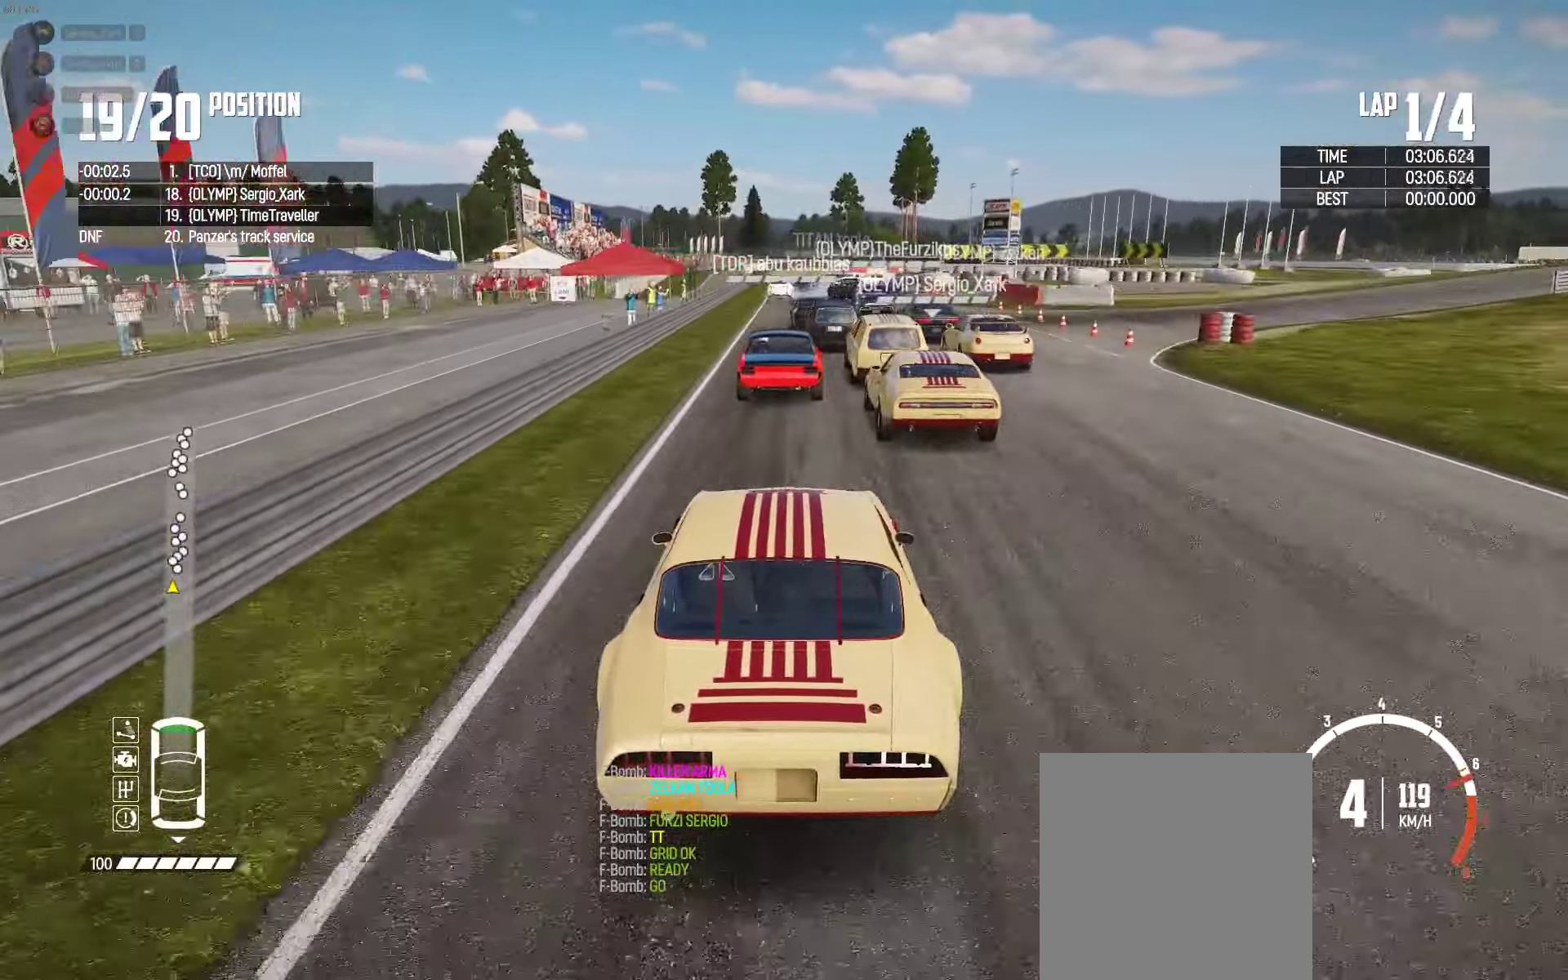
{"buttons": ["R2"], "left_stick": "left", "right_stick": "center", "events": [[117, "left_stick", "left"], [200, "left_stick", "center"], [500, "left_stick", "left"]]}
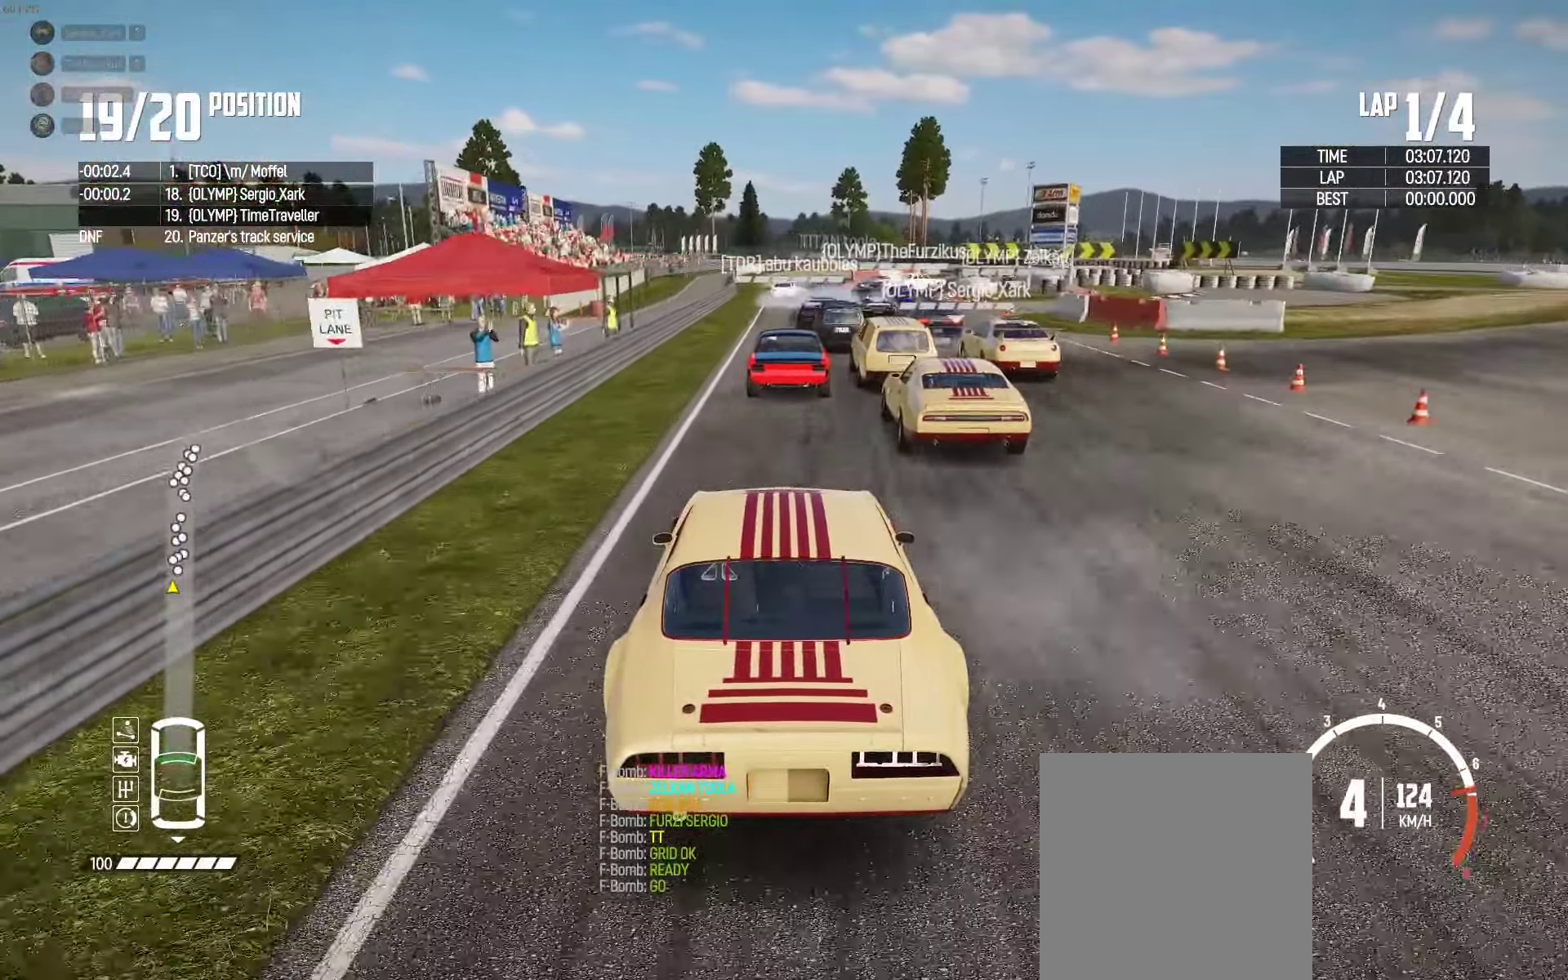
{"buttons": ["L2"], "left_stick": "center", "right_stick": "center", "events": [[67, "left_stick", "center"], [484, "L2", "down"], [484, "R2", "up"]]}
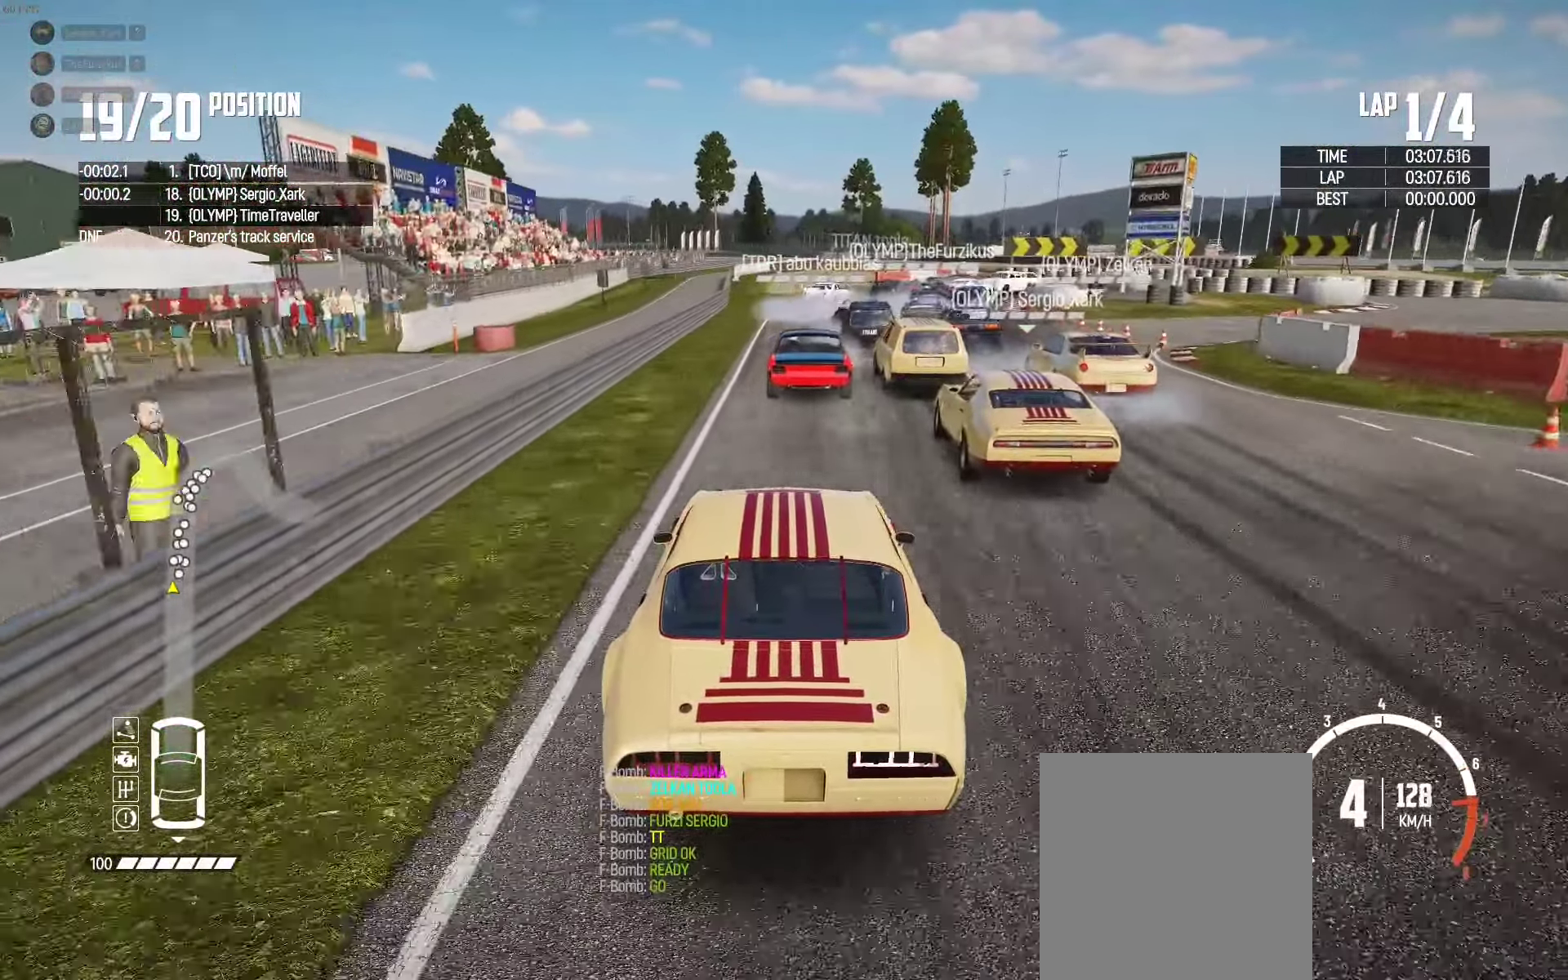
{"buttons": ["L2"], "left_stick": "right", "right_stick": "down", "events": [[50, "left_stick", "right"], [100, "right_stick", "down"], [184, "left_stick", "center"], [267, "left_stick", "up-left"], [267, "right_stick", "center"], [334, "left_stick", "center"], [400, "right_stick", "down"], [417, "left_stick", "right"]]}
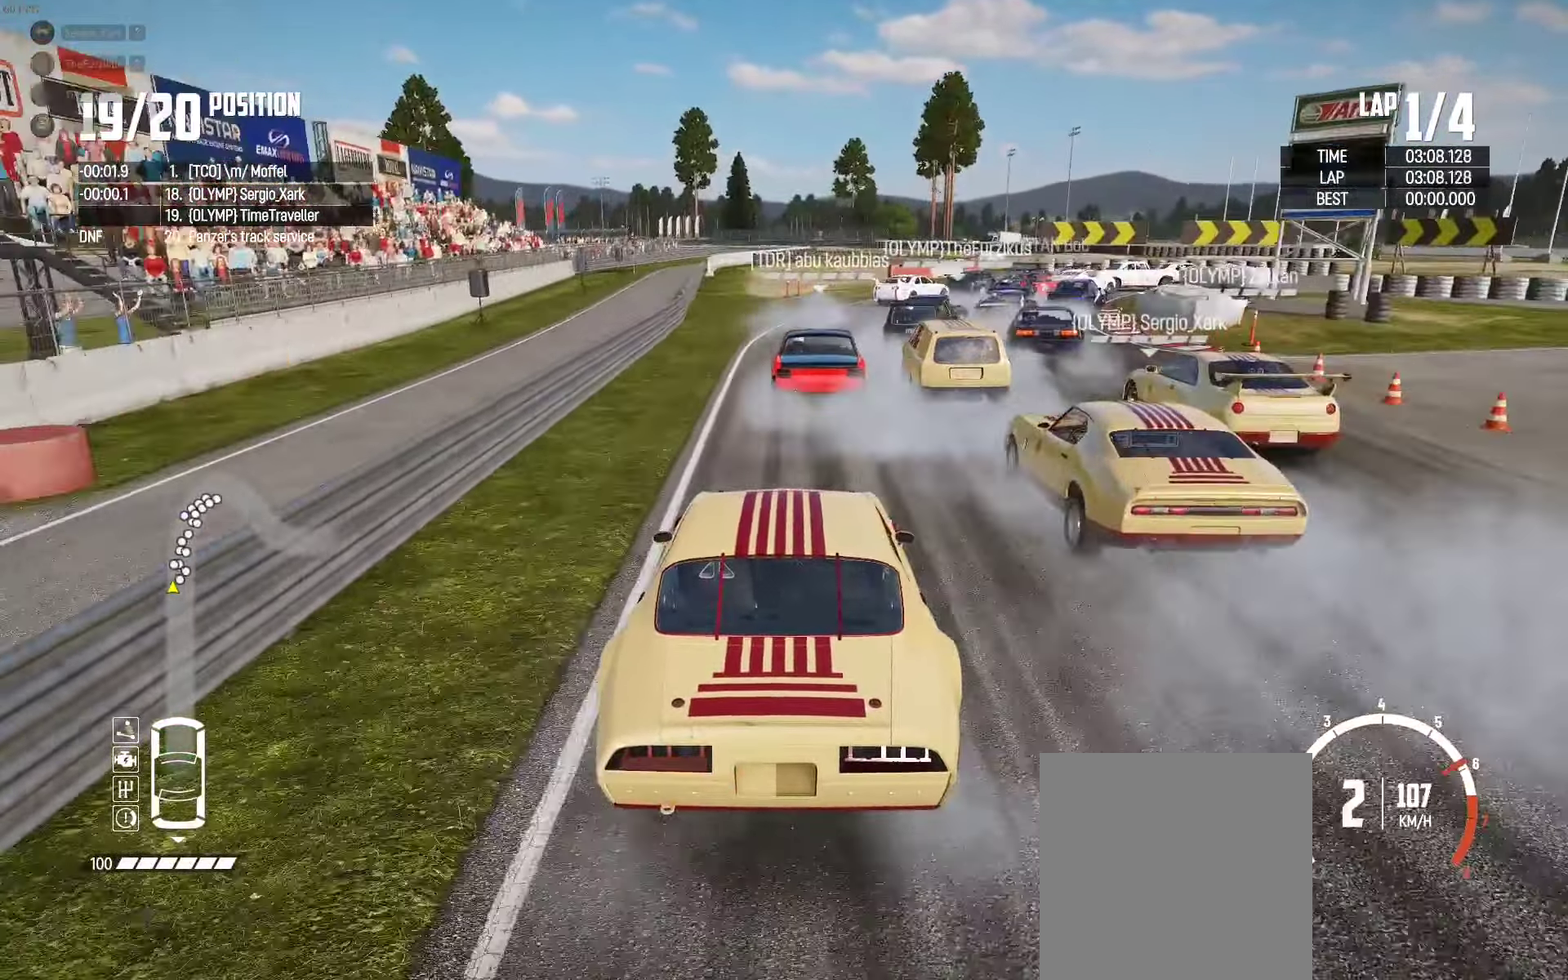
{"buttons": ["L2"], "left_stick": "up", "right_stick": "center", "events": [[34, "left_stick", "center"], [34, "right_stick", "center"], [134, "left_stick", "right"], [467, "left_stick", "up"]]}
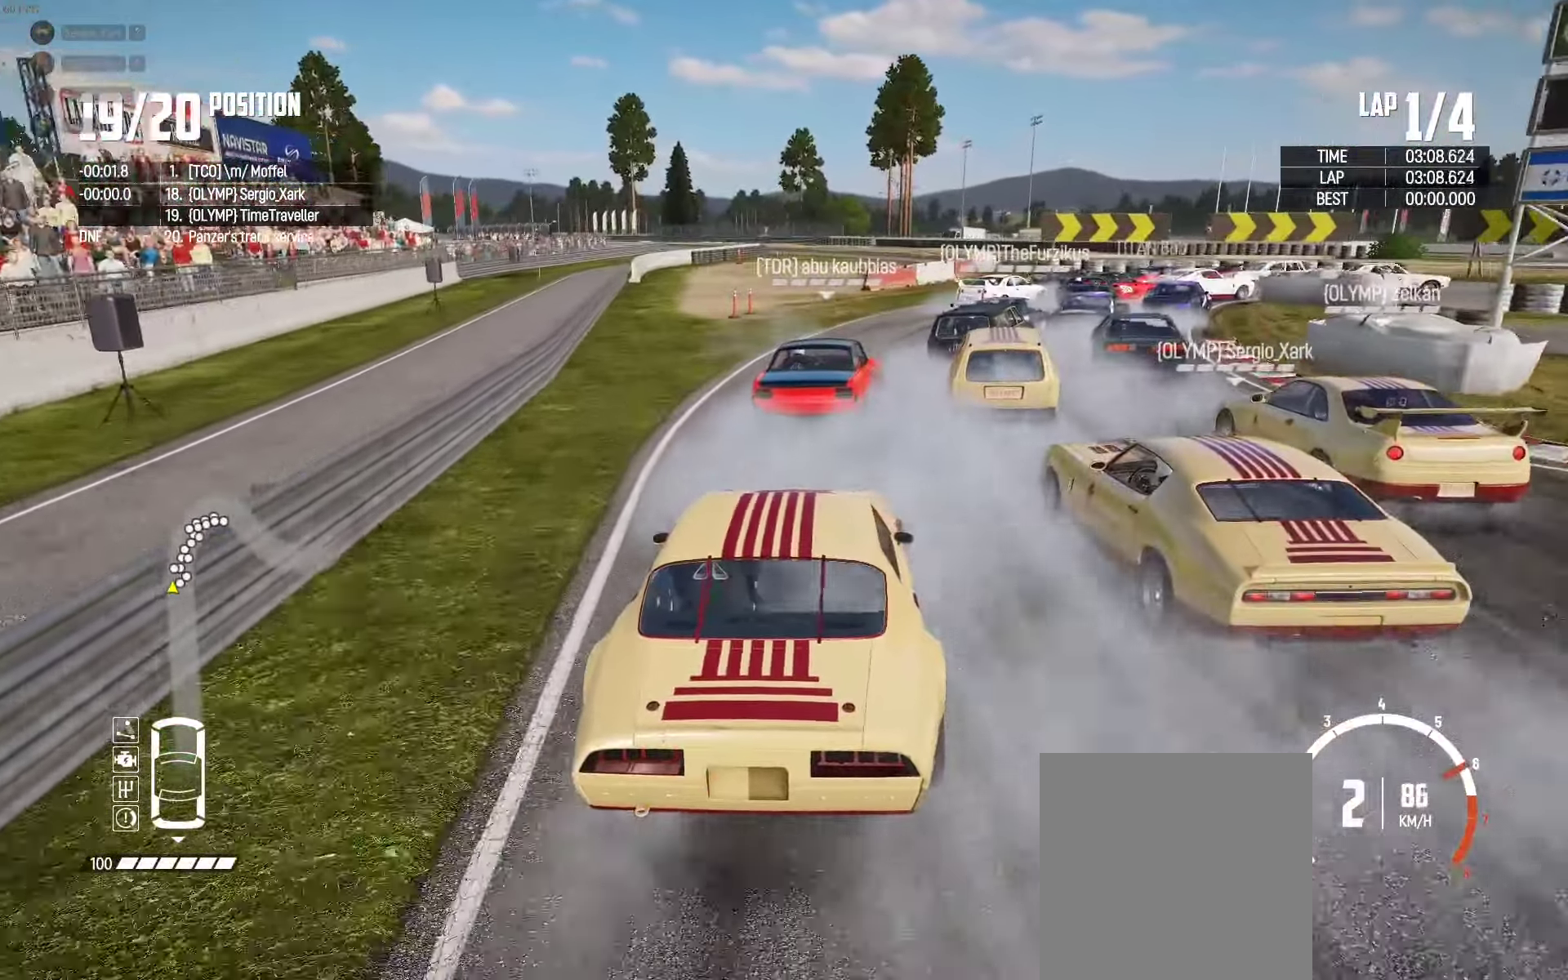
{"buttons": ["L2"], "left_stick": "right", "right_stick": "center", "events": [[267, "left_stick", "right"]]}
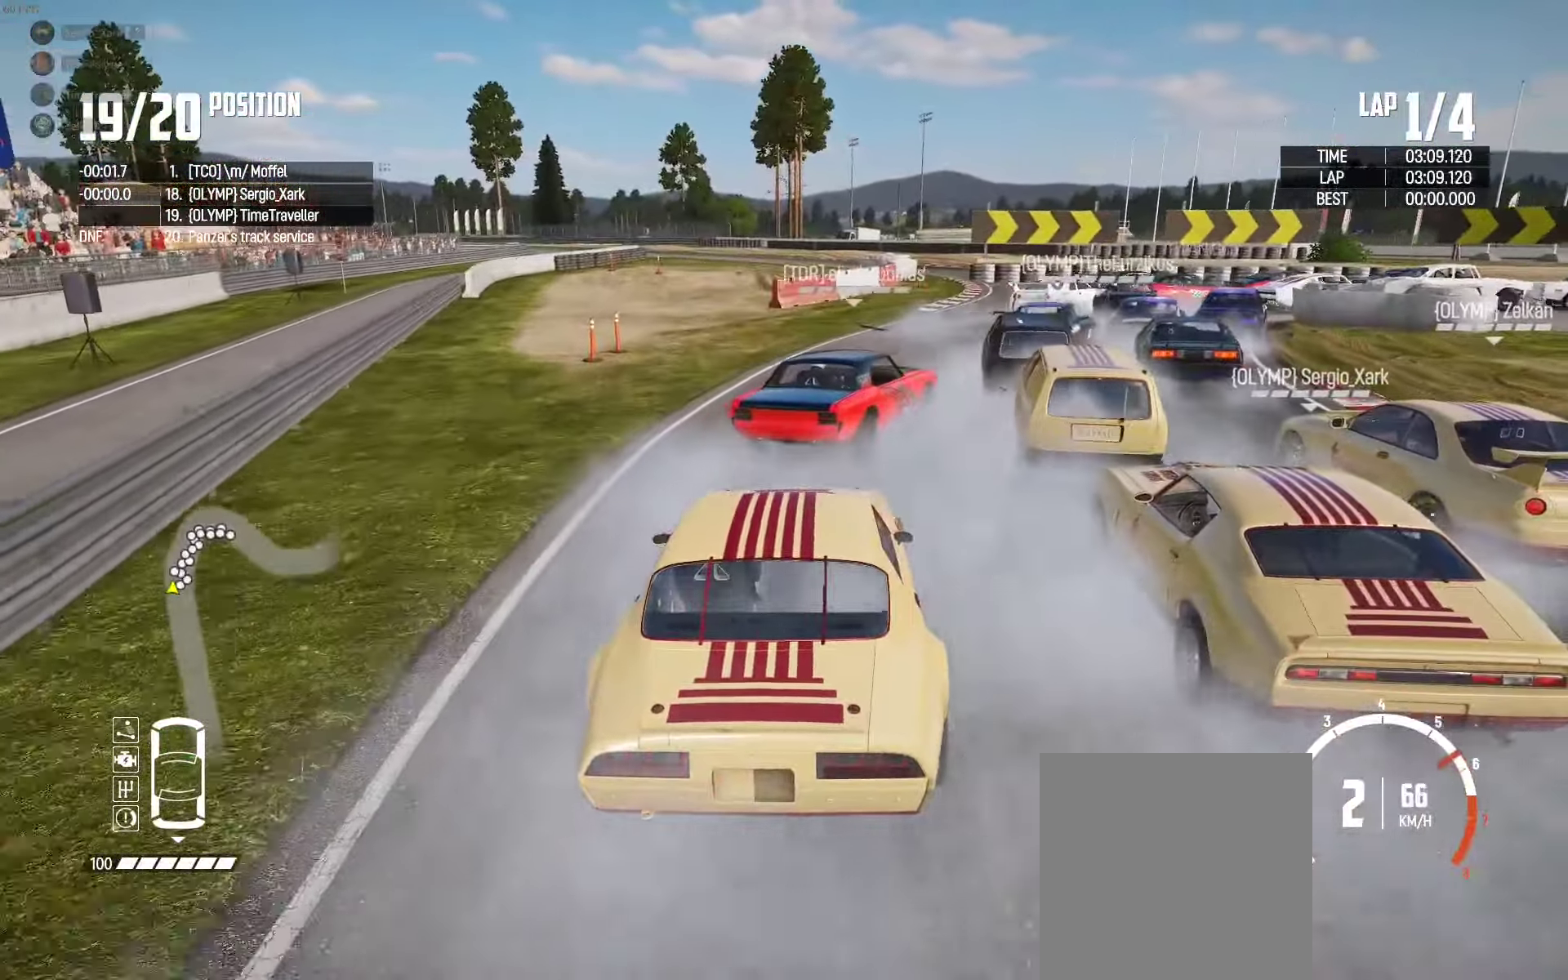
{"buttons": ["A"], "left_stick": "left", "right_stick": "center", "events": [[183, "left_stick", "up-right"], [266, "L2", "up"], [283, "left_stick", "center"], [366, "left_stick", "left"], [400, "A", "down"]]}
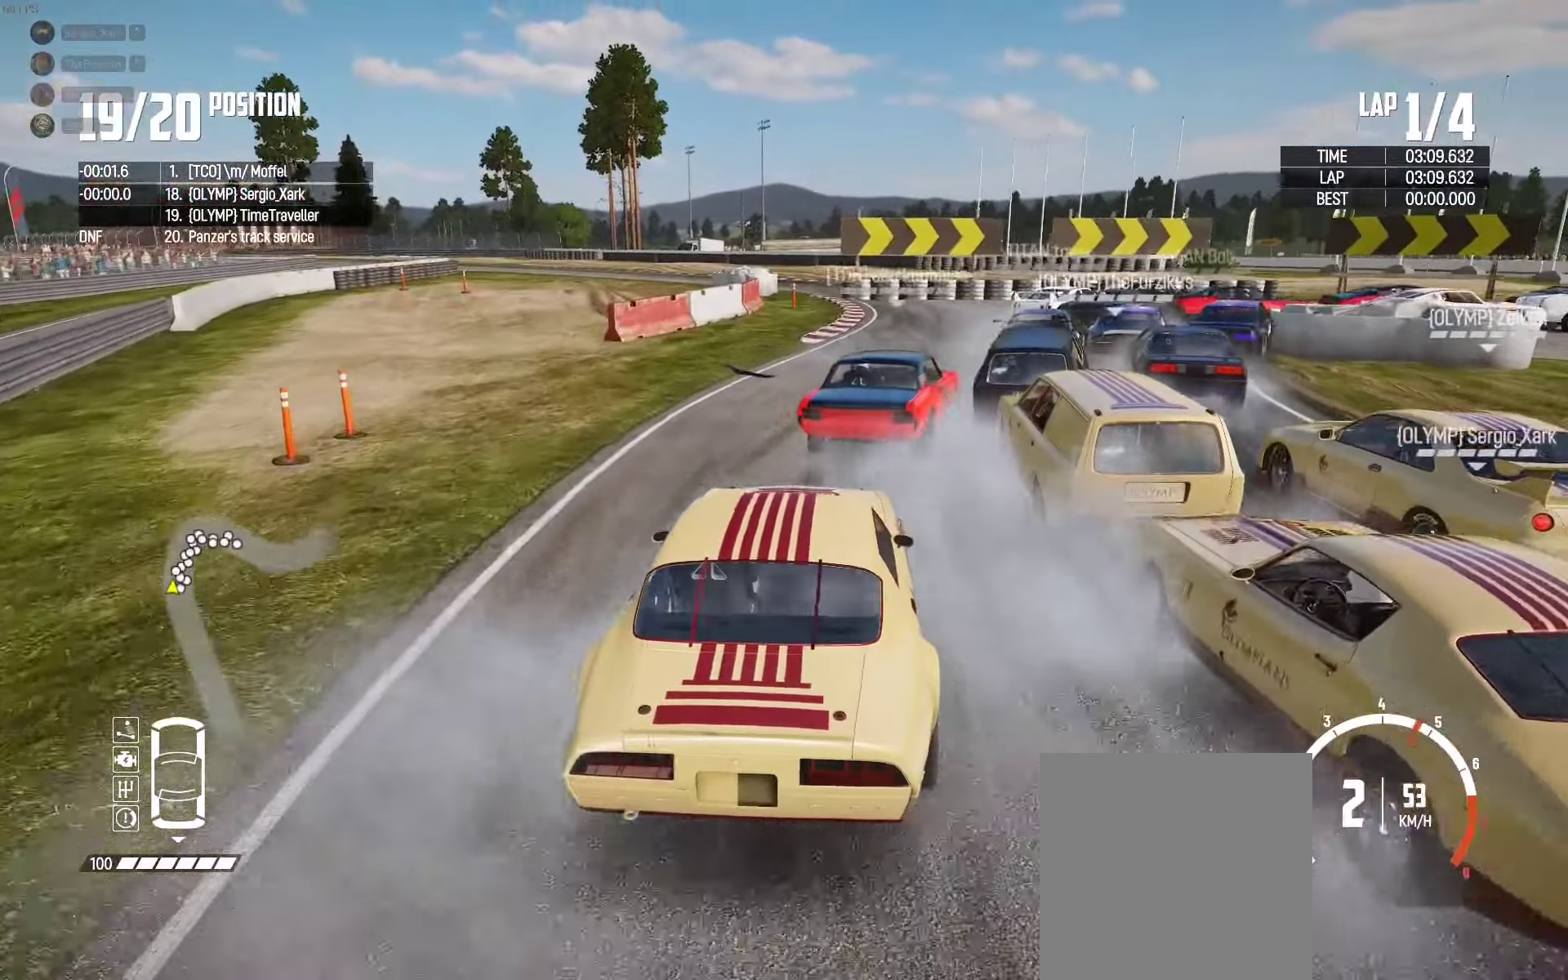
{"buttons": ["R2"], "left_stick": "right", "right_stick": "center", "events": [[133, "left_stick", "down-right"], [166, "A", "up"], [183, "left_stick", "right"], [233, "R2", "down"]]}
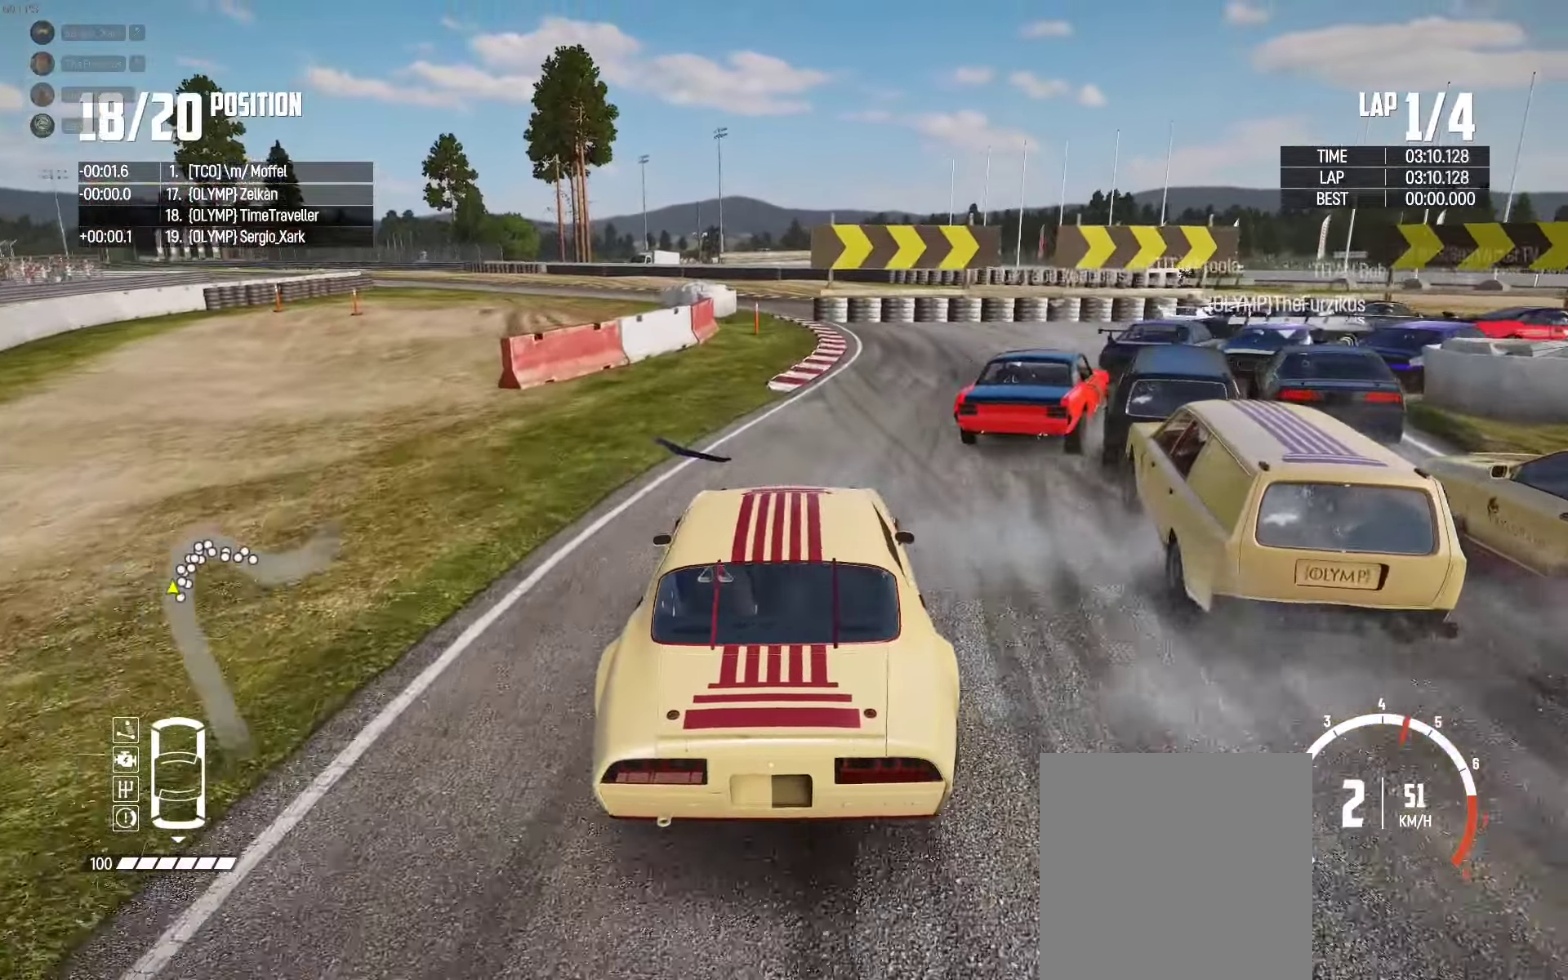
{"buttons": [], "left_stick": "right", "right_stick": "center", "events": [[483, "R2", "up"]]}